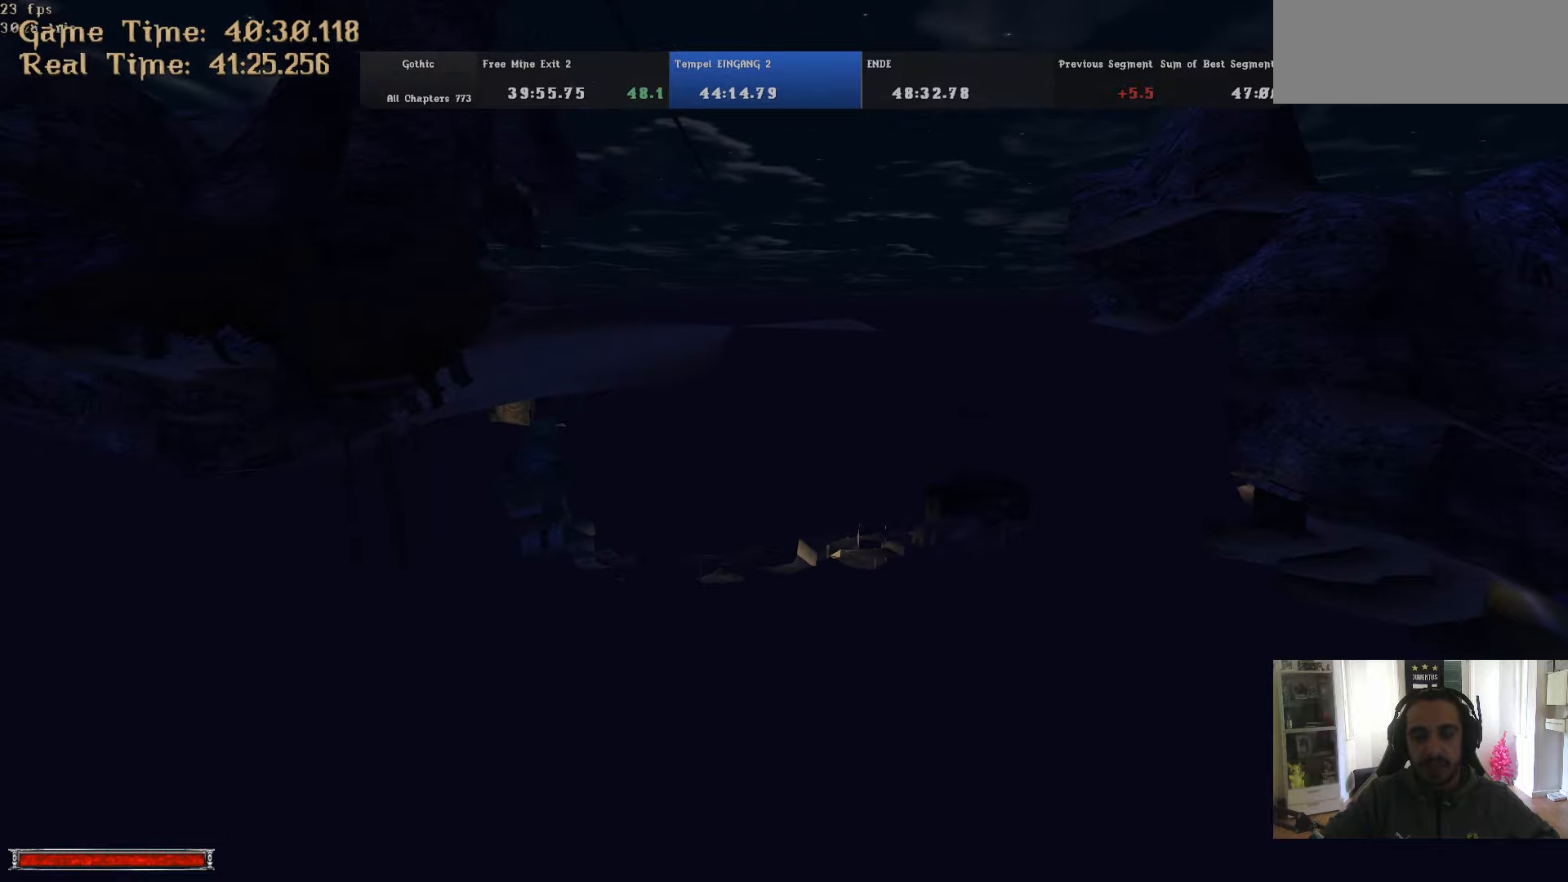
Gameplay with keyboard and mouse; each line is a JSON object with the keys and mouse buttons held at the frame after it. "events" lists presses ("down") and releases ("up") of ".", "/", "0", "1", "2", "3", "4", "5", "6", "7", "8", "9", "a", "alt_r", "b", "backslash", "backspace", "c", "caps_lock", "comma", "ctrl_l", "ctrl_r", "d", "down", "e", "equals", "escape", "f", "f1", "f10", "f11", "f12", "f2", "f3", "f4", "f5", "f6", "f7", "f8", "f9", "g", "h", "i", "j", "k", "l", "lbracket", "left", "m", "minus", "n", "num0", "num1", "num2", "num3", "num4", "num5", "num6", "num7", "num8", "num9", "o", "p", "q", "quote", "r", "rbracket", "return", "right", "s", "semicolon", "shift_l", "shift_r", "space", "super", "t", "tab", "tilde", "u", "up", "v", "w", "x", "y", "z", "mouse_left" and "mouse_right" between this image and that frame as [ms after this image, input, new state], when the widget could be followed in between. "mouse_left", "mouse_right" = the "left", "right" buttons of the "mouse" list. No other keys are recorded. Mouse movement is not recorded. Not read: alt_l.
{"keys": ["w"], "mouse": [], "events": [[417, "m", "down"], [450, "m", "up"]]}
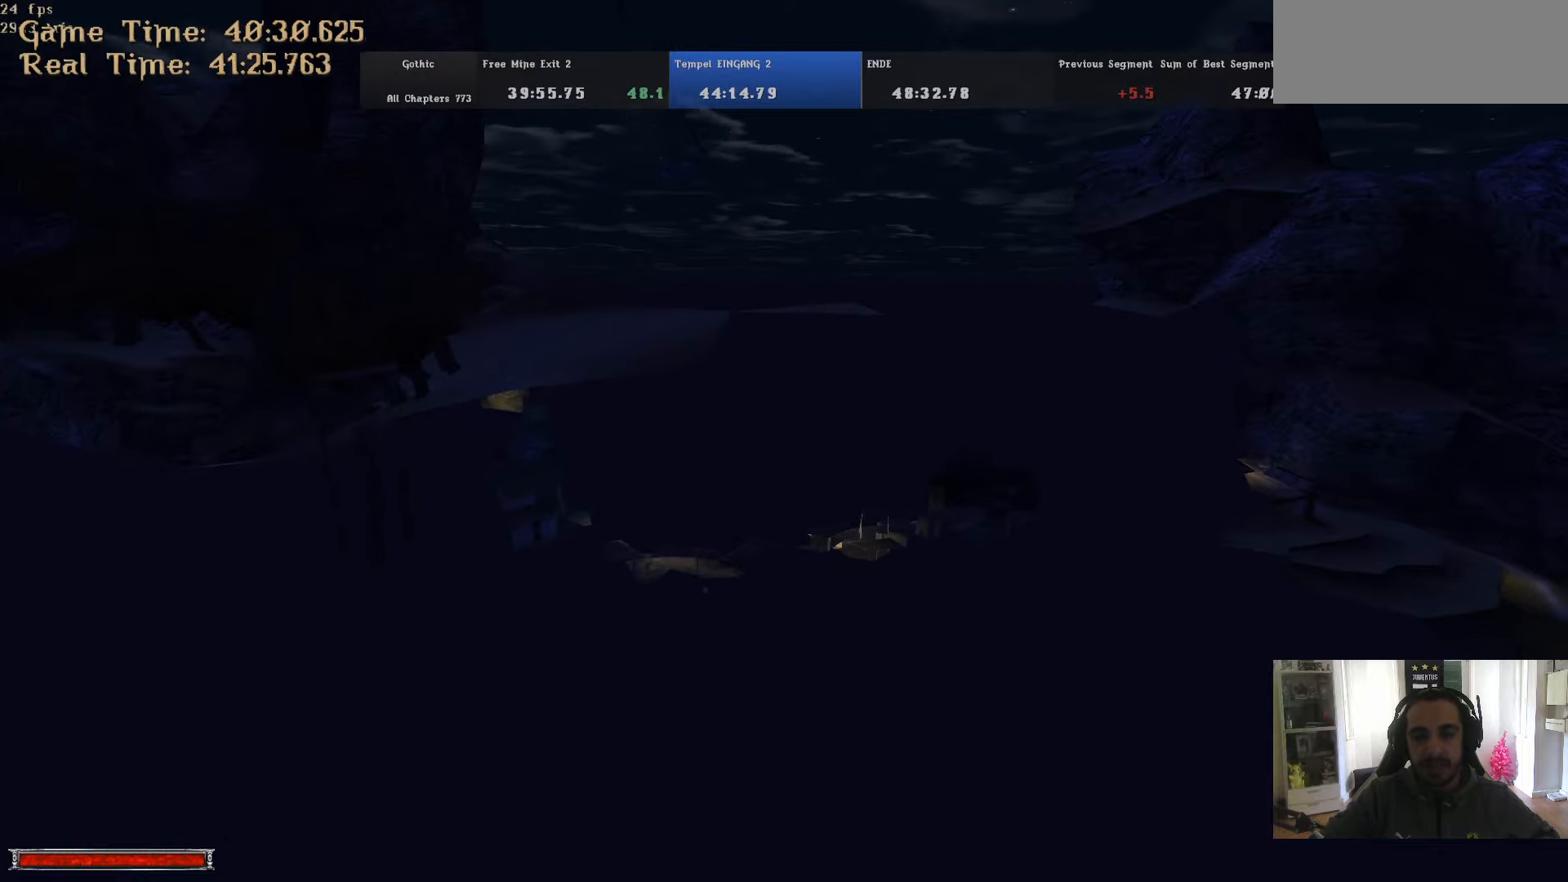
{"keys": ["w"], "mouse": [], "events": [[417, "m", "down"], [467, "m", "up"]]}
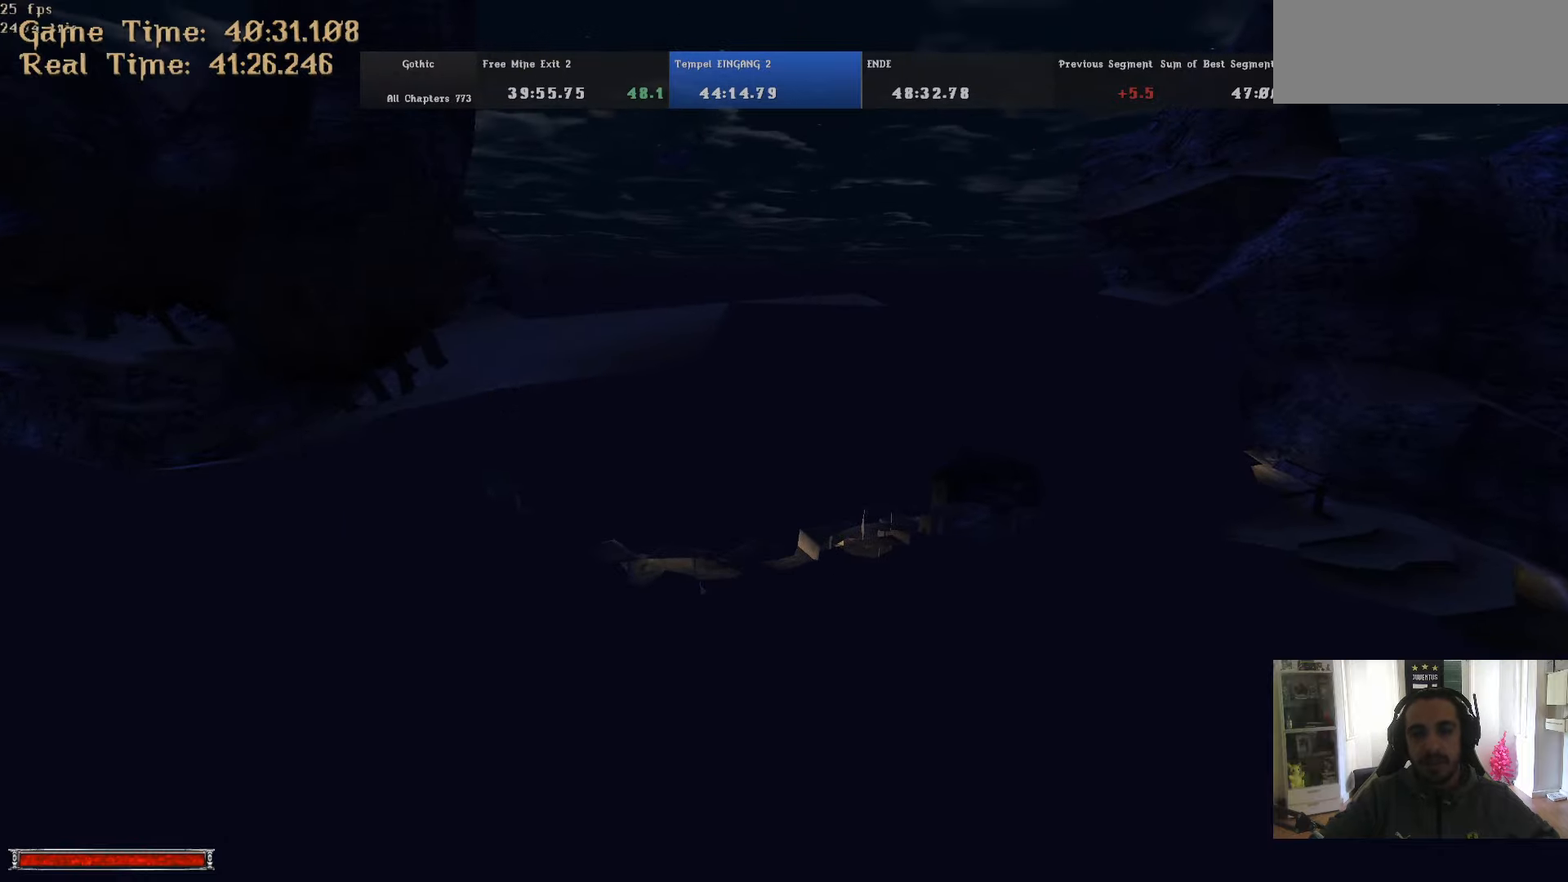
{"keys": ["w"], "mouse": [], "events": []}
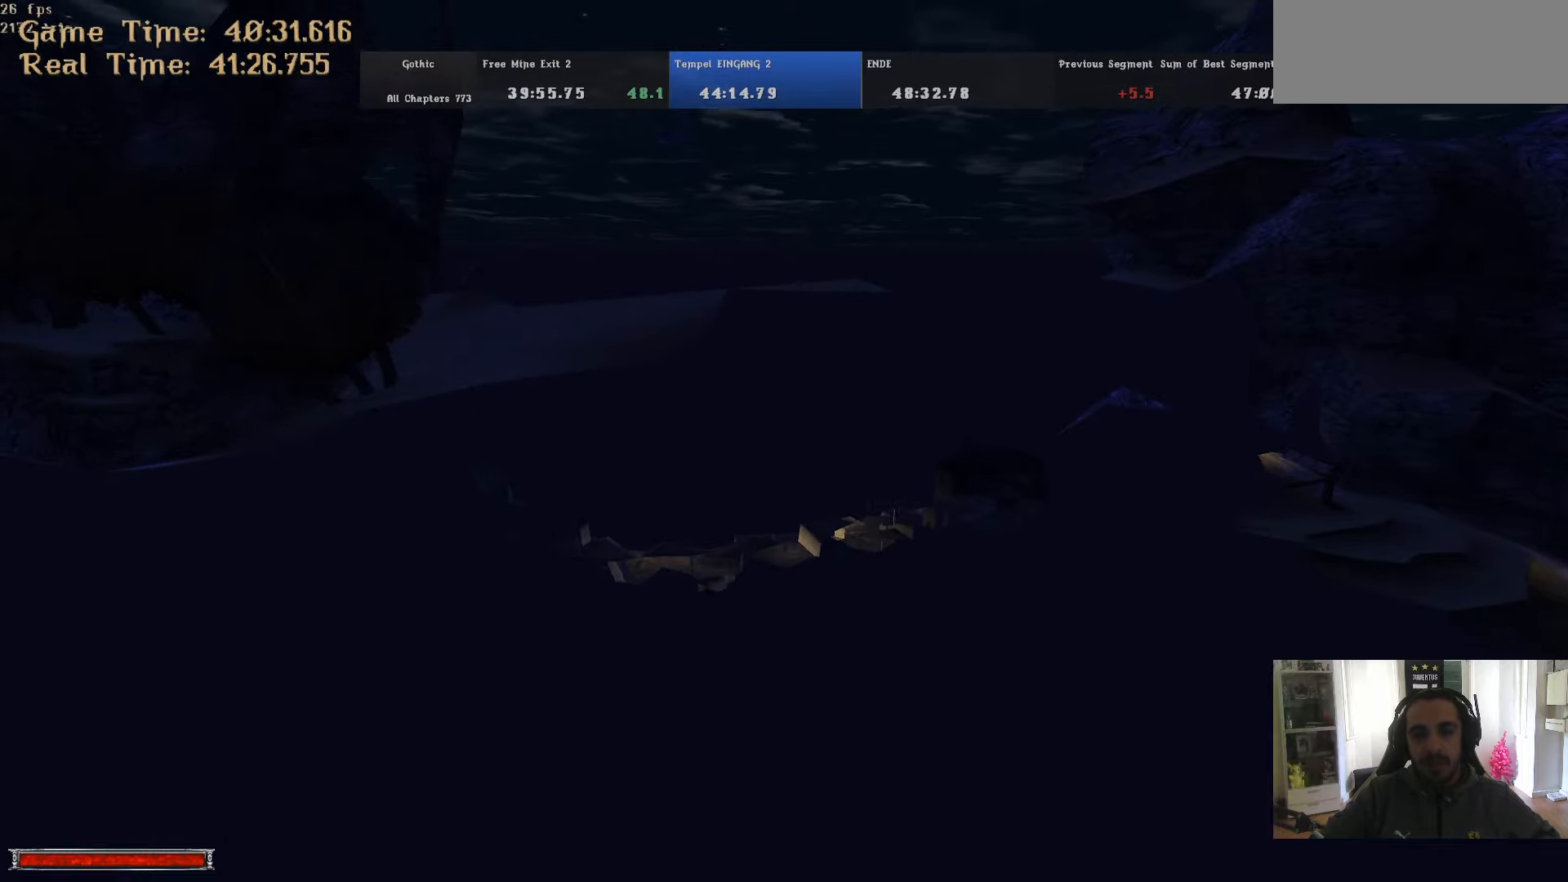
{"keys": ["w"], "mouse": [], "events": [[33, "m", "down"], [83, "m", "up"]]}
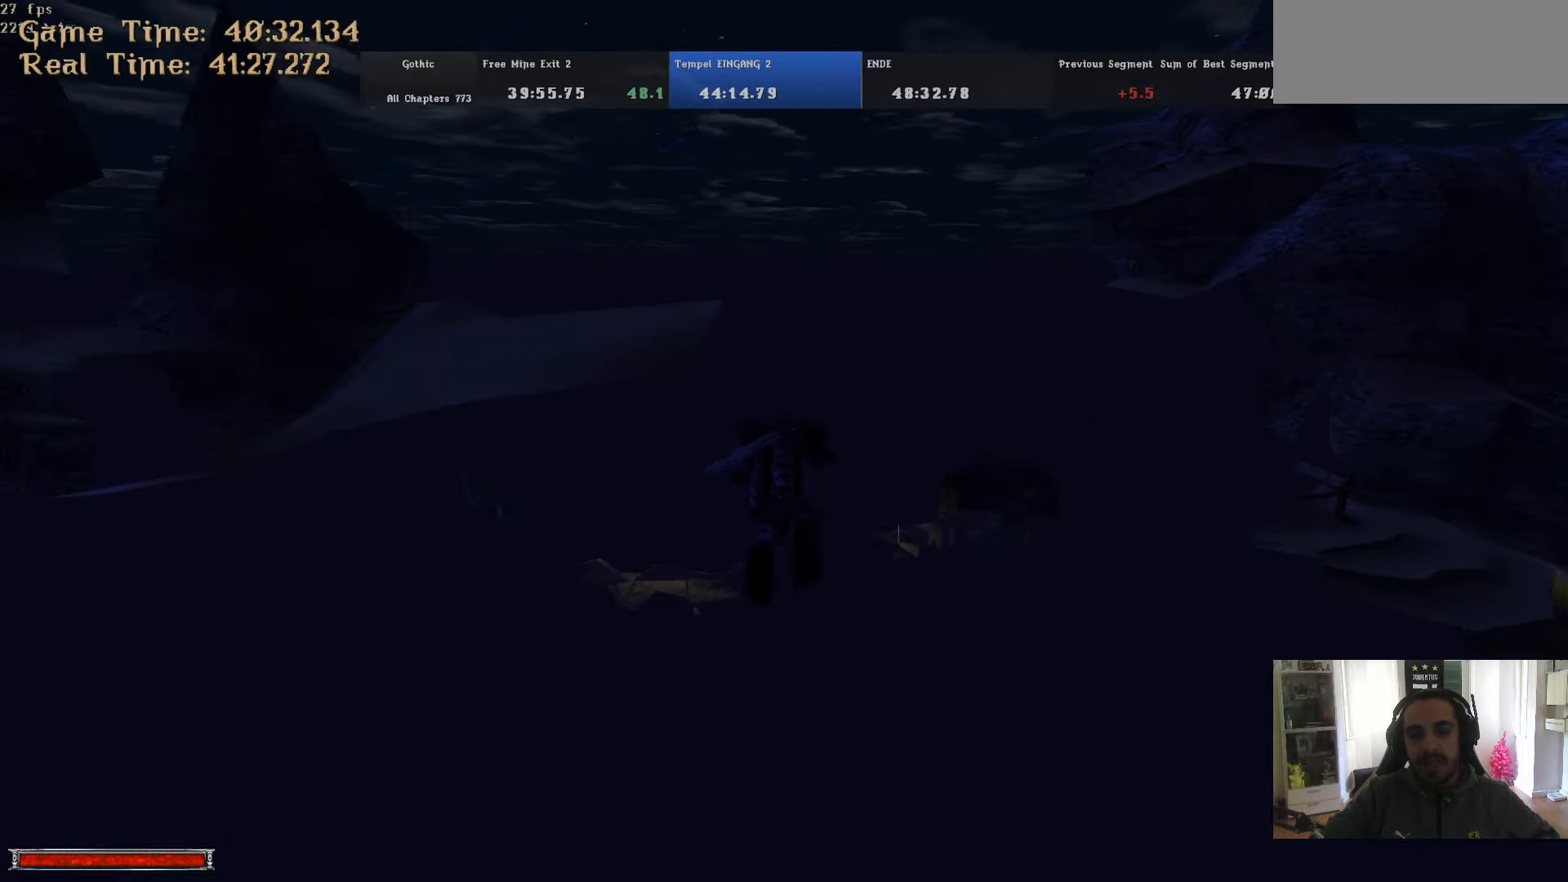
{"keys": ["w"], "mouse": [], "events": [[50, "m", "down"], [100, "m", "up"]]}
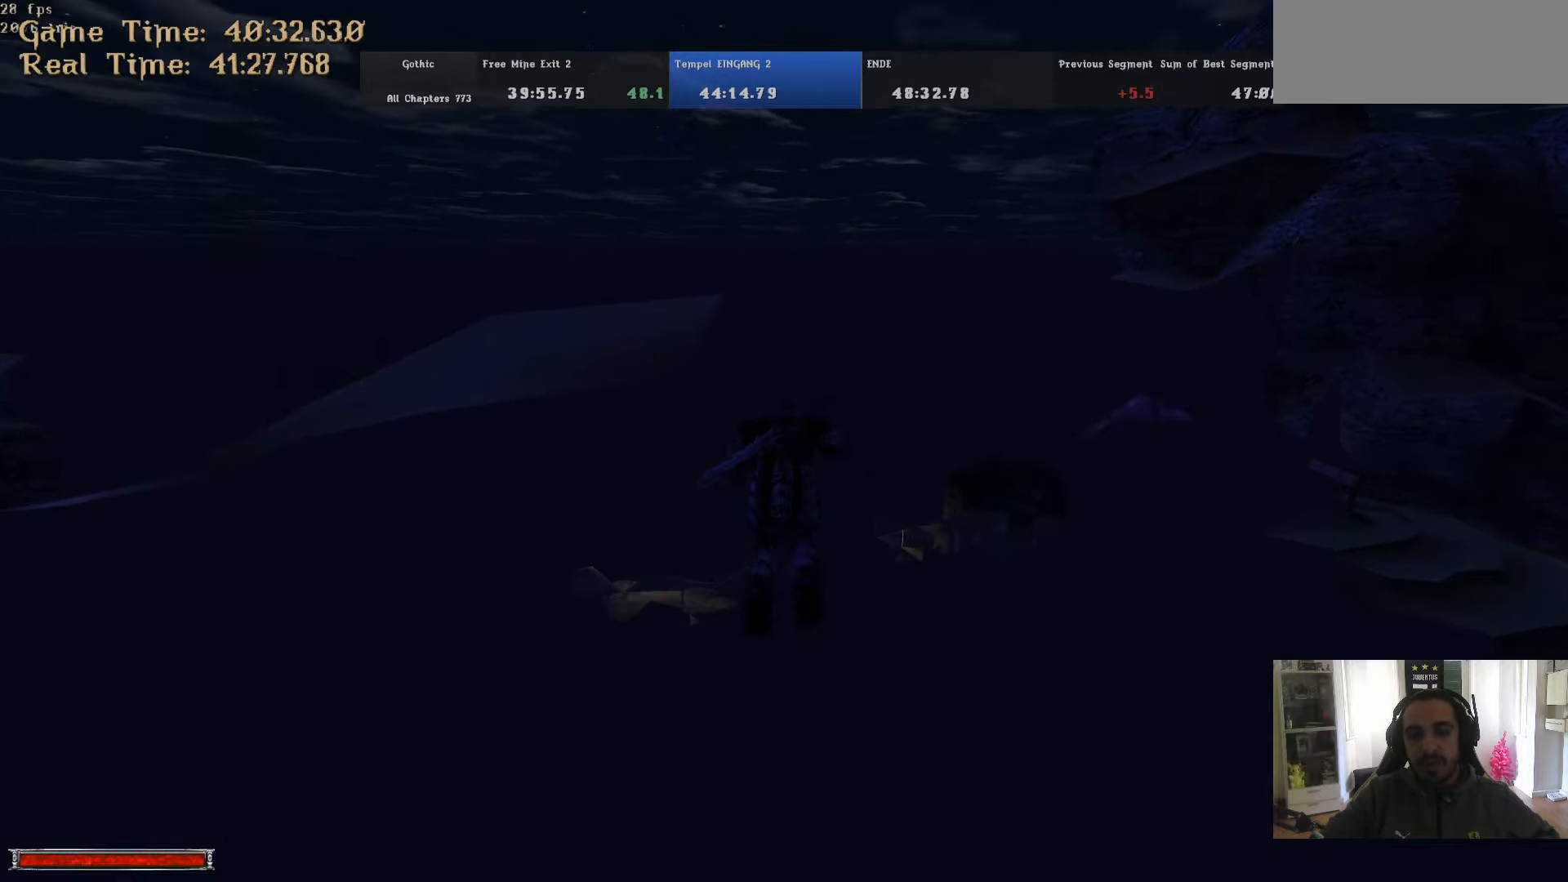
{"keys": ["w"], "mouse": [], "events": [[67, "m", "down"], [117, "m", "up"]]}
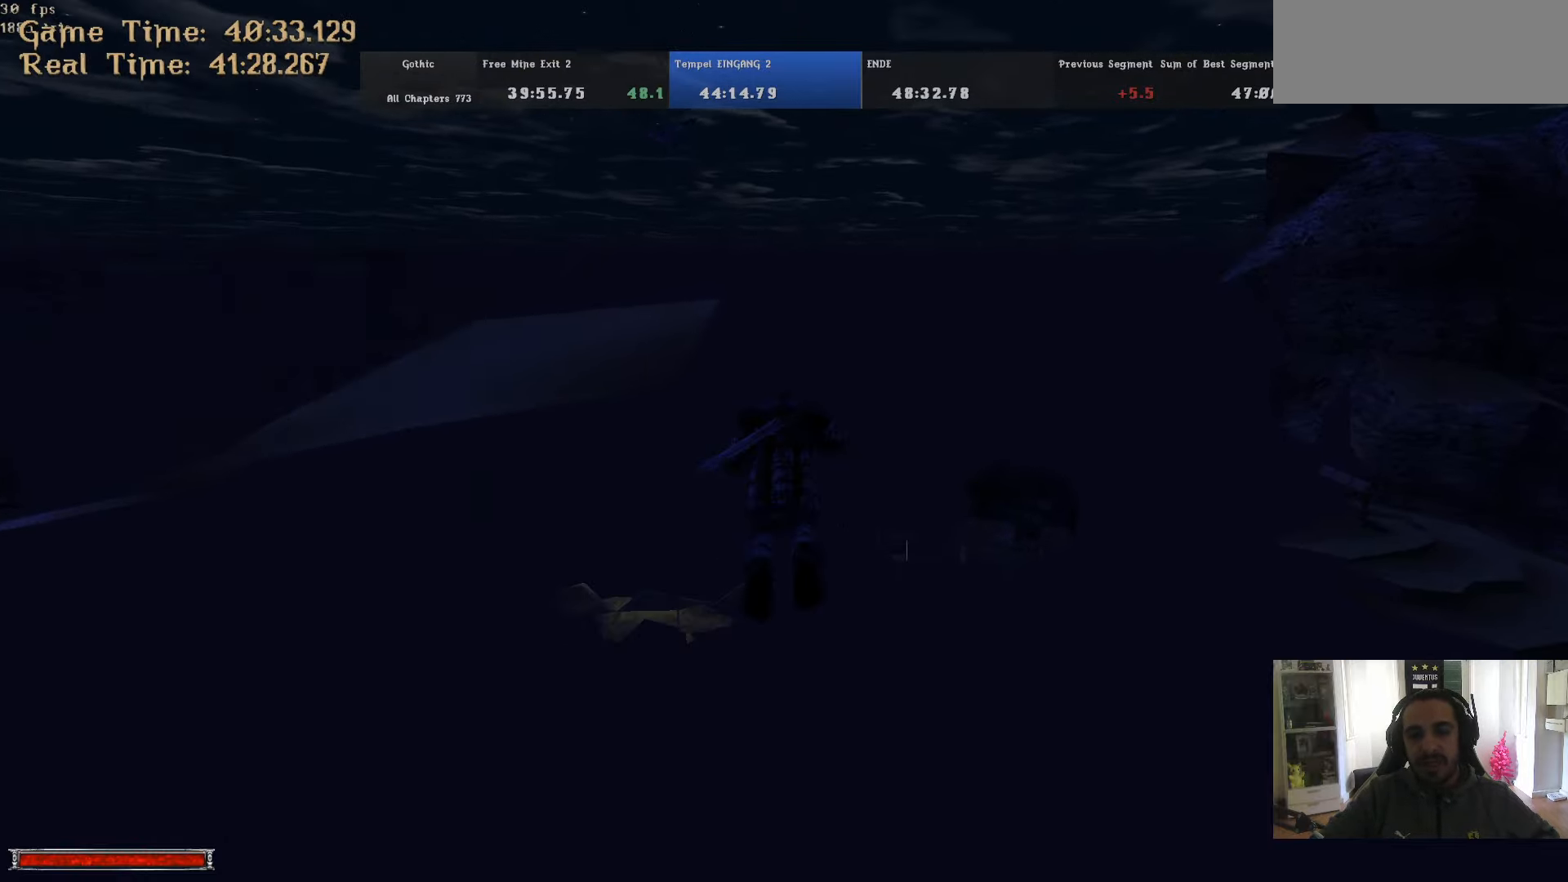
{"keys": ["w"], "mouse": [], "events": [[83, "m", "down"], [133, "m", "up"]]}
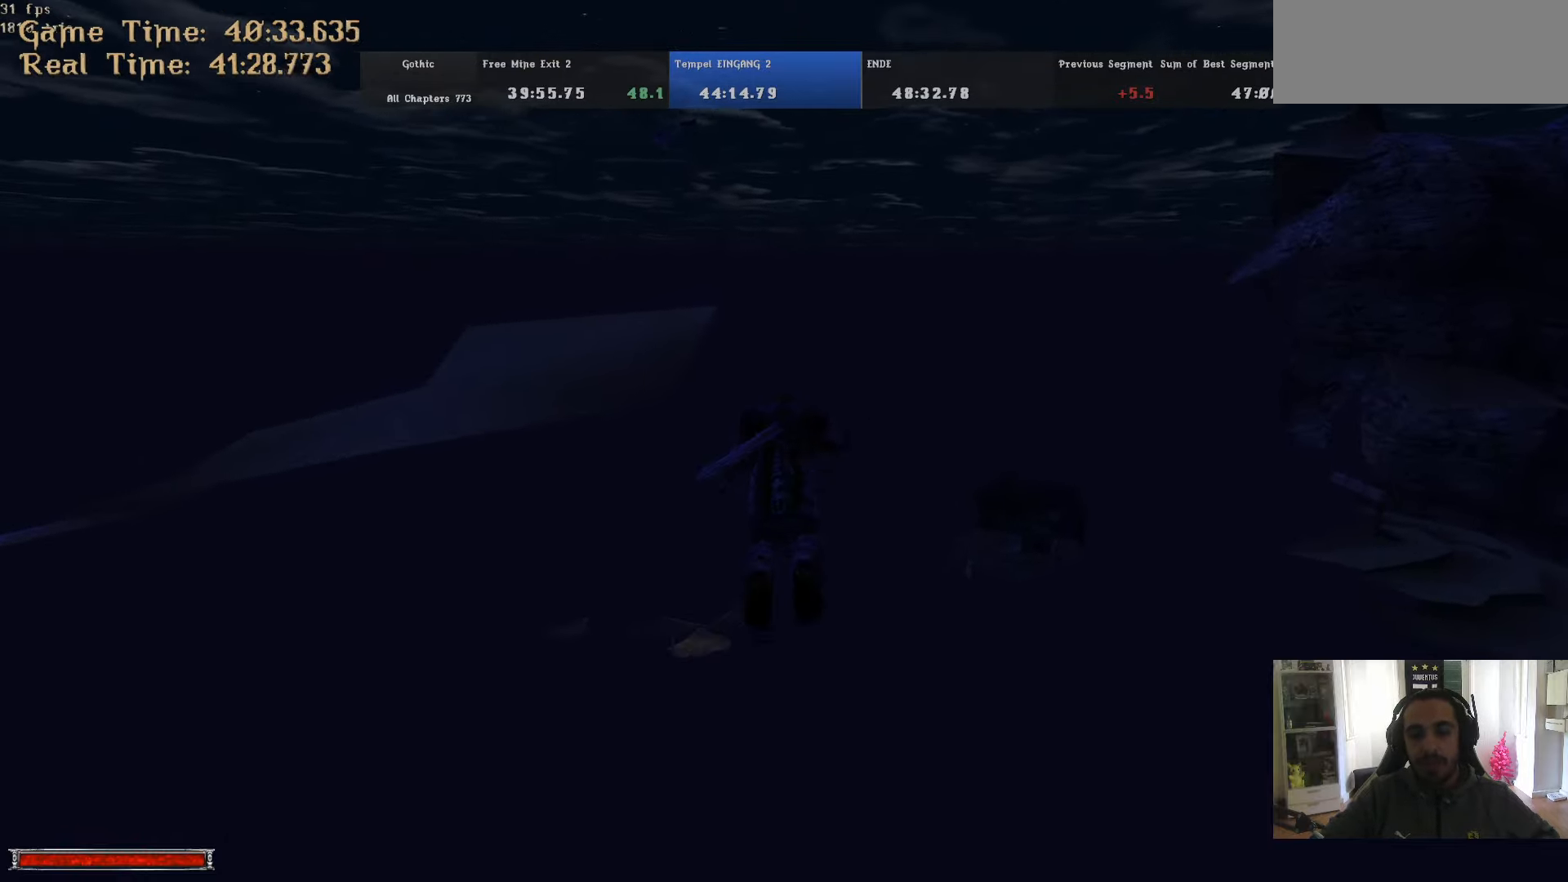
{"keys": ["w"], "mouse": [], "events": [[150, "m", "down"], [183, "m", "up"]]}
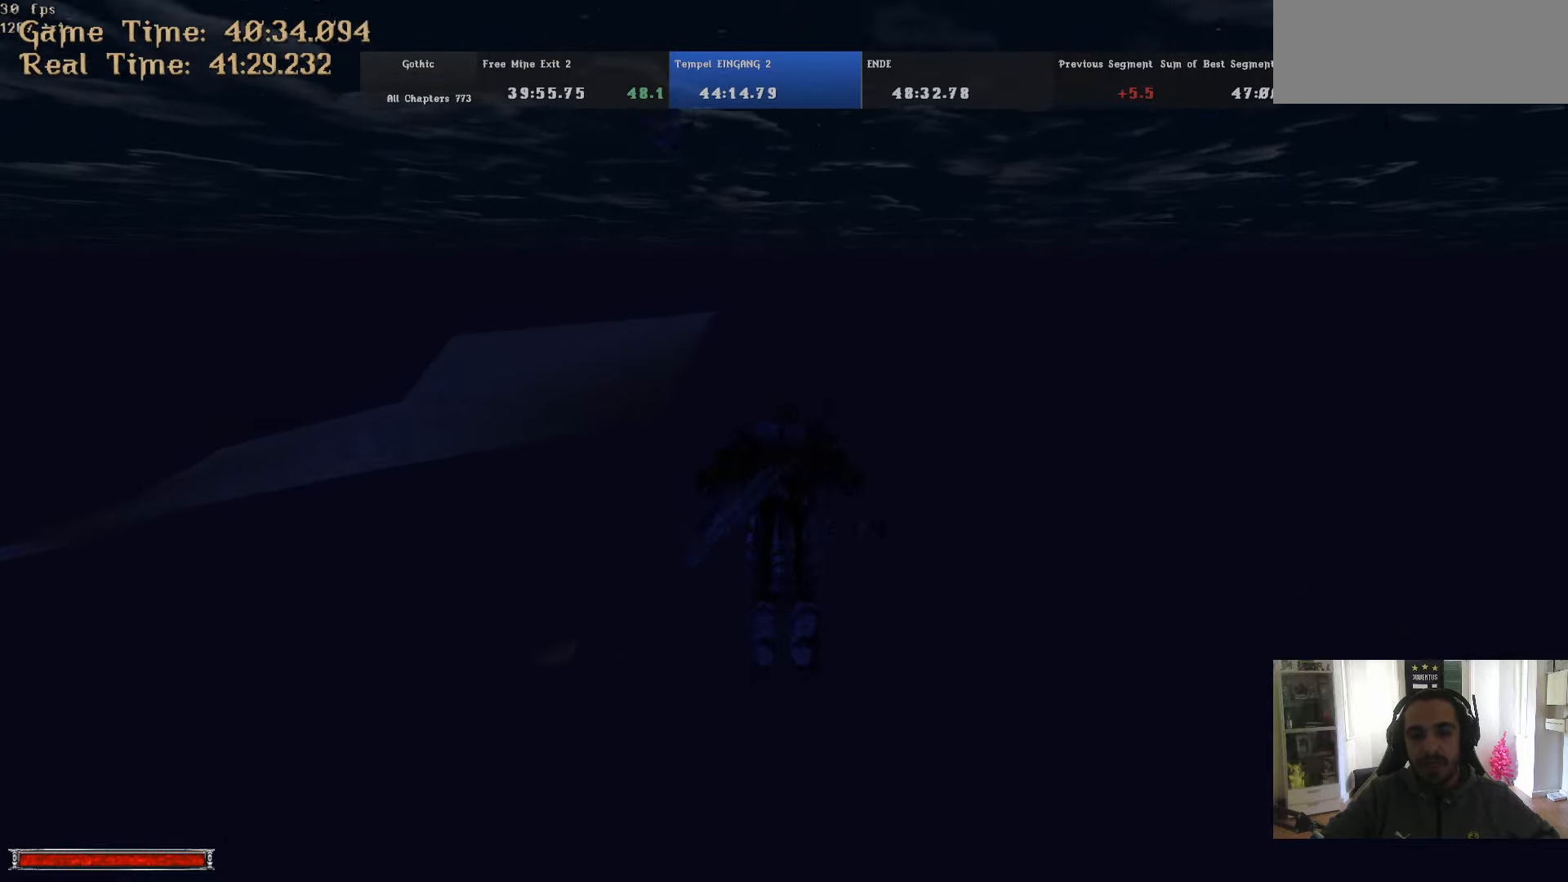
{"keys": ["w"], "mouse": [], "events": [[167, "m", "down"], [200, "m", "up"]]}
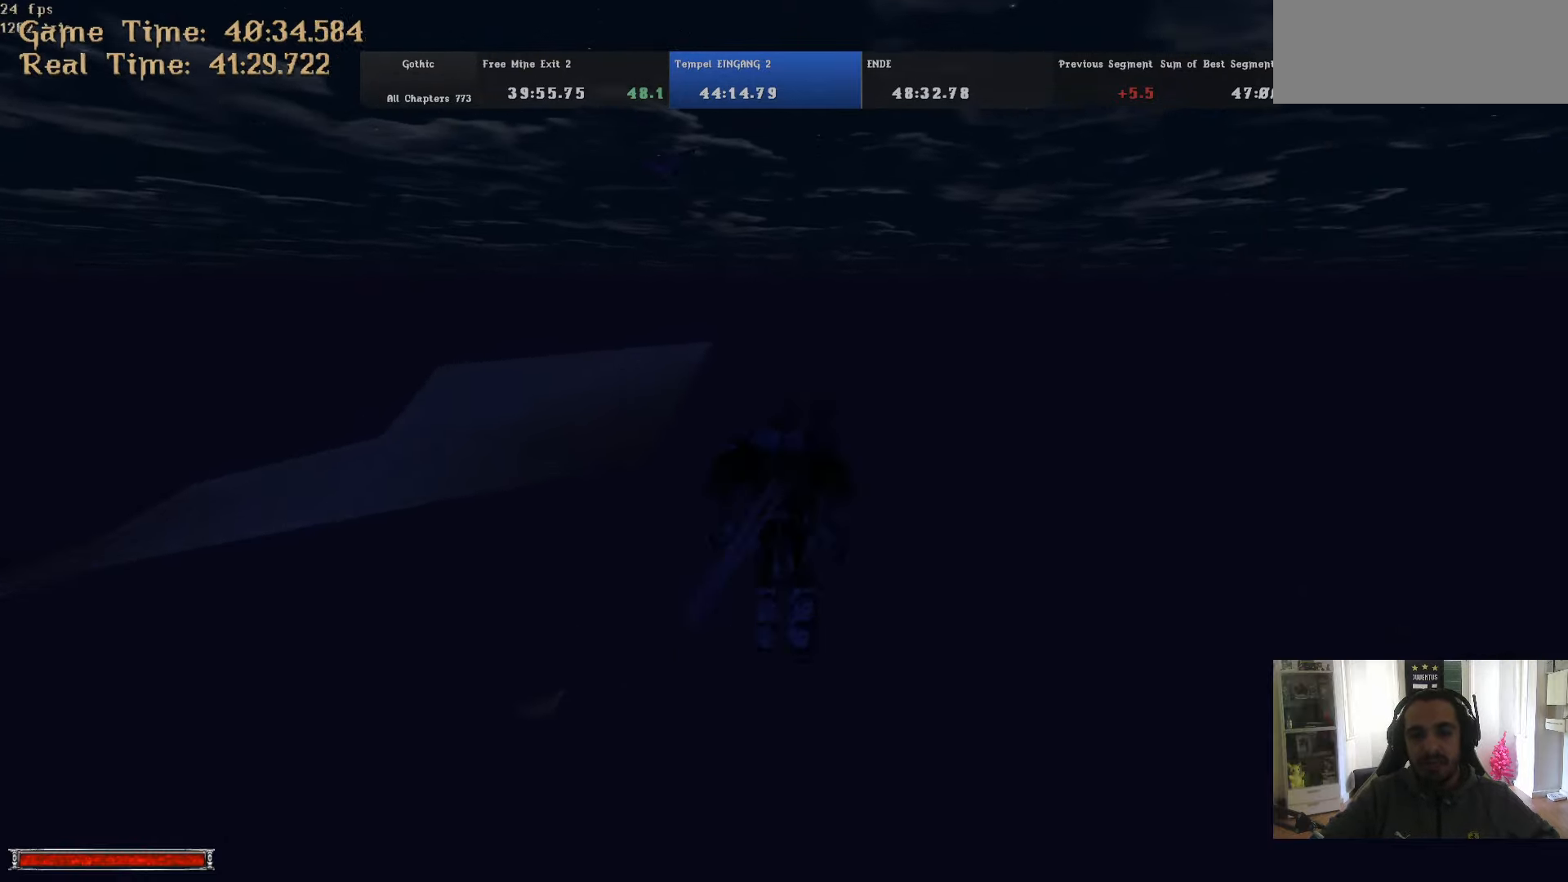
{"keys": ["w"], "mouse": [], "events": [[267, "m", "down"], [317, "m", "up"]]}
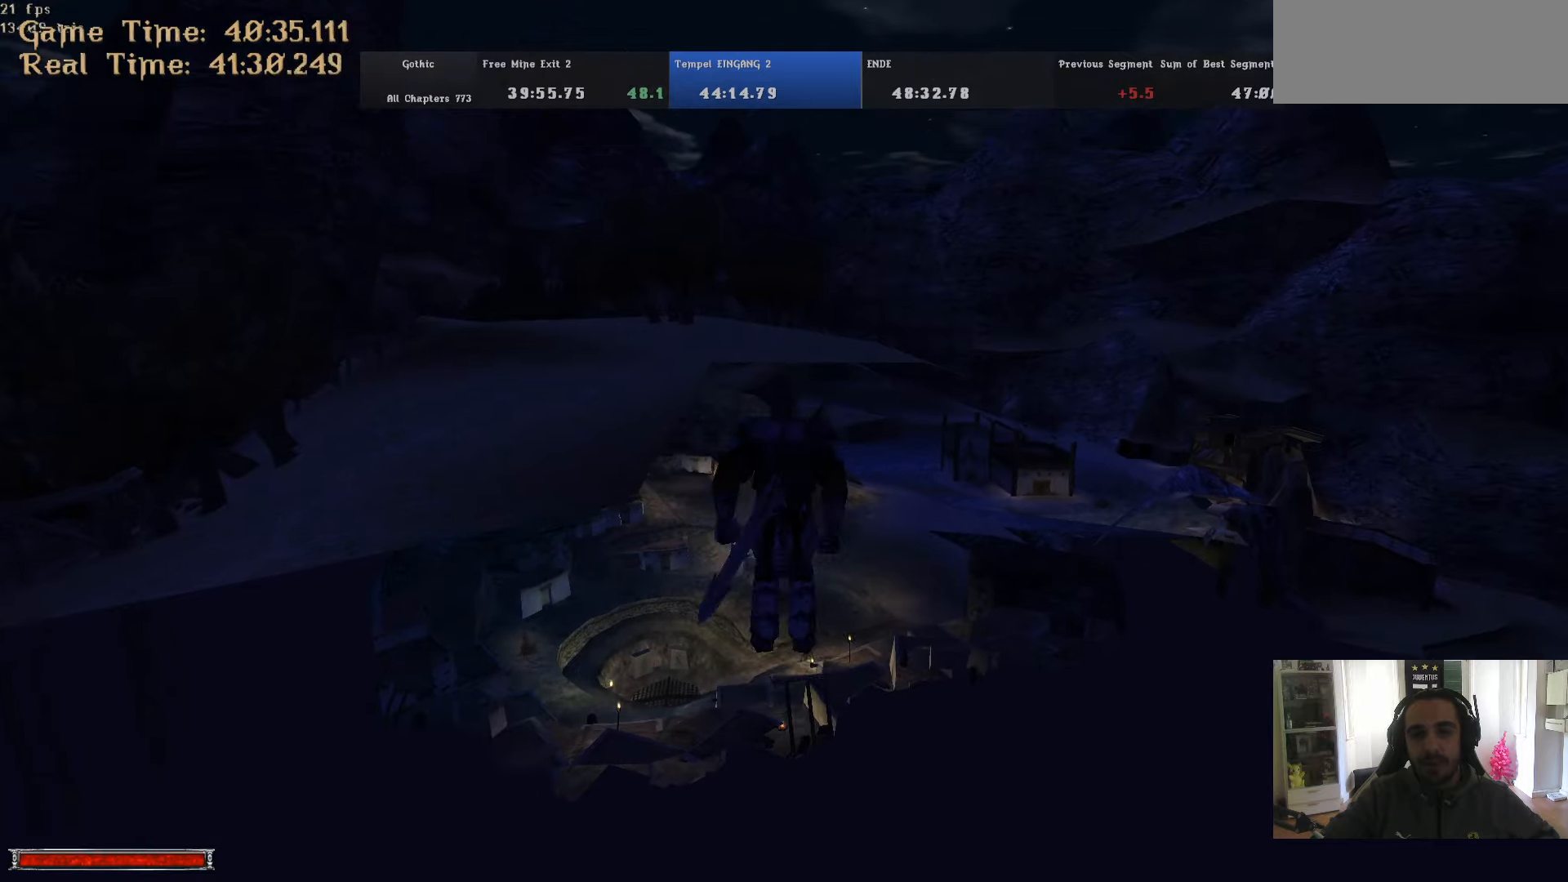
{"keys": ["w"], "mouse": [], "events": [[284, "m", "down"], [334, "m", "up"]]}
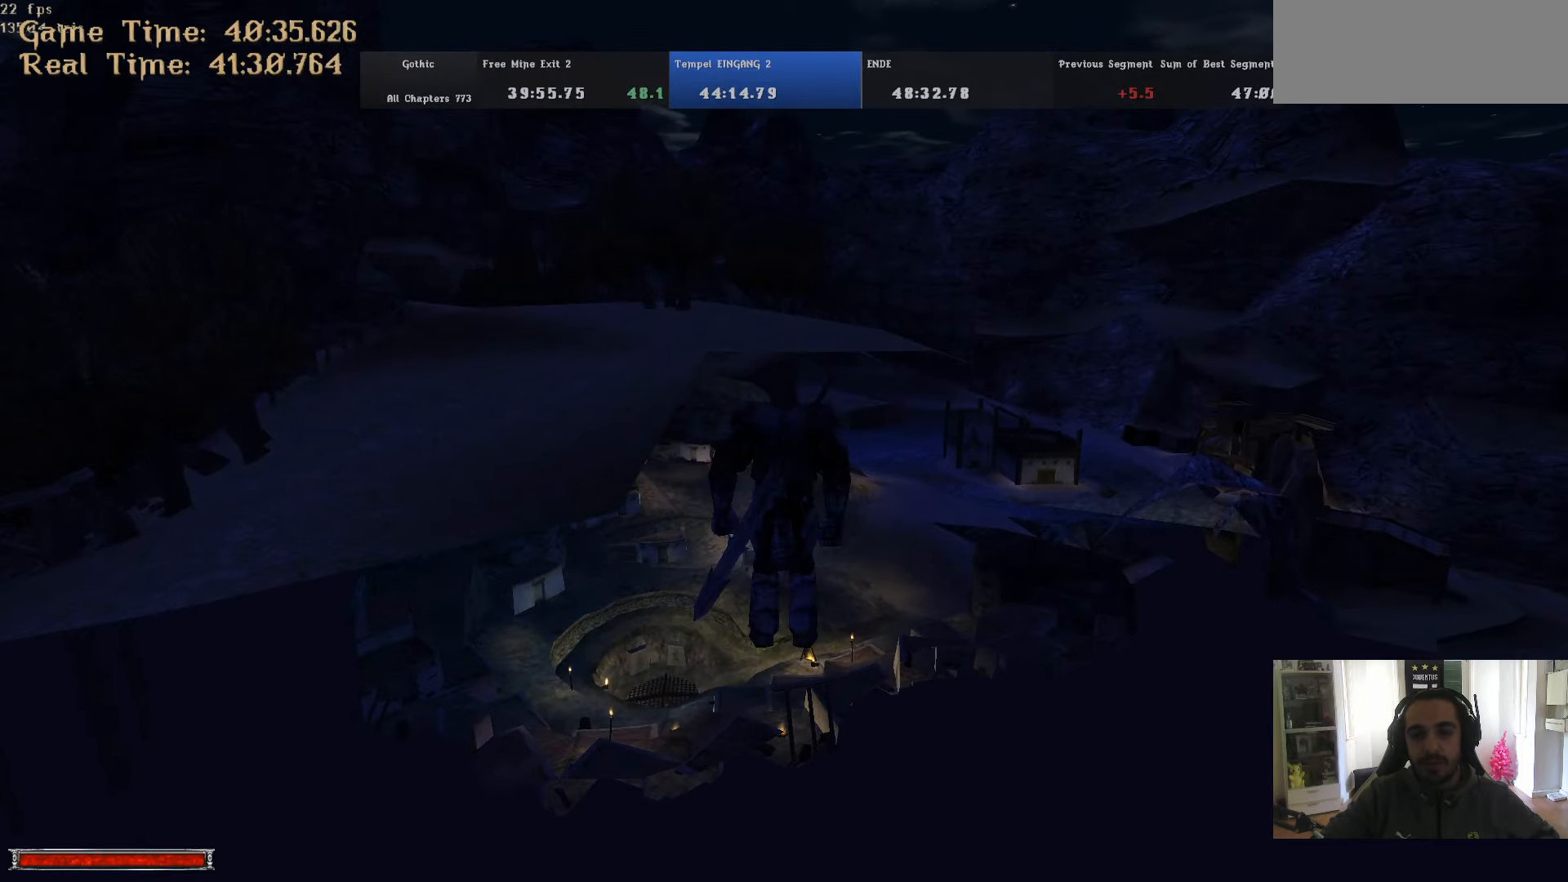
{"keys": ["w"], "mouse": [], "events": [[300, "m", "down"], [350, "m", "up"]]}
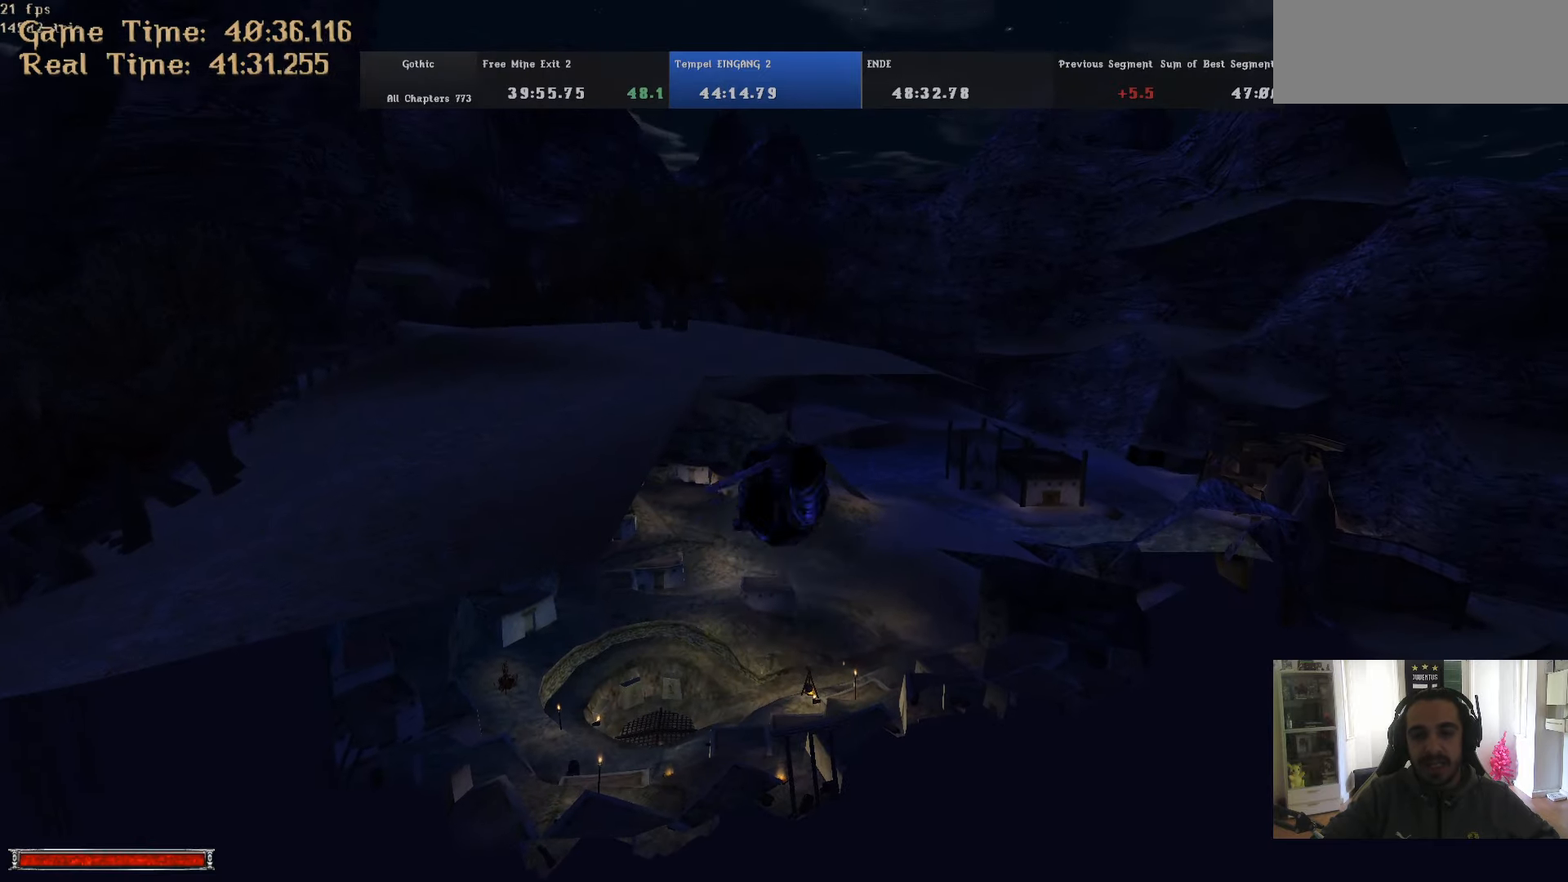
{"keys": ["w"], "mouse": [], "events": [[367, "m", "down"], [417, "m", "up"]]}
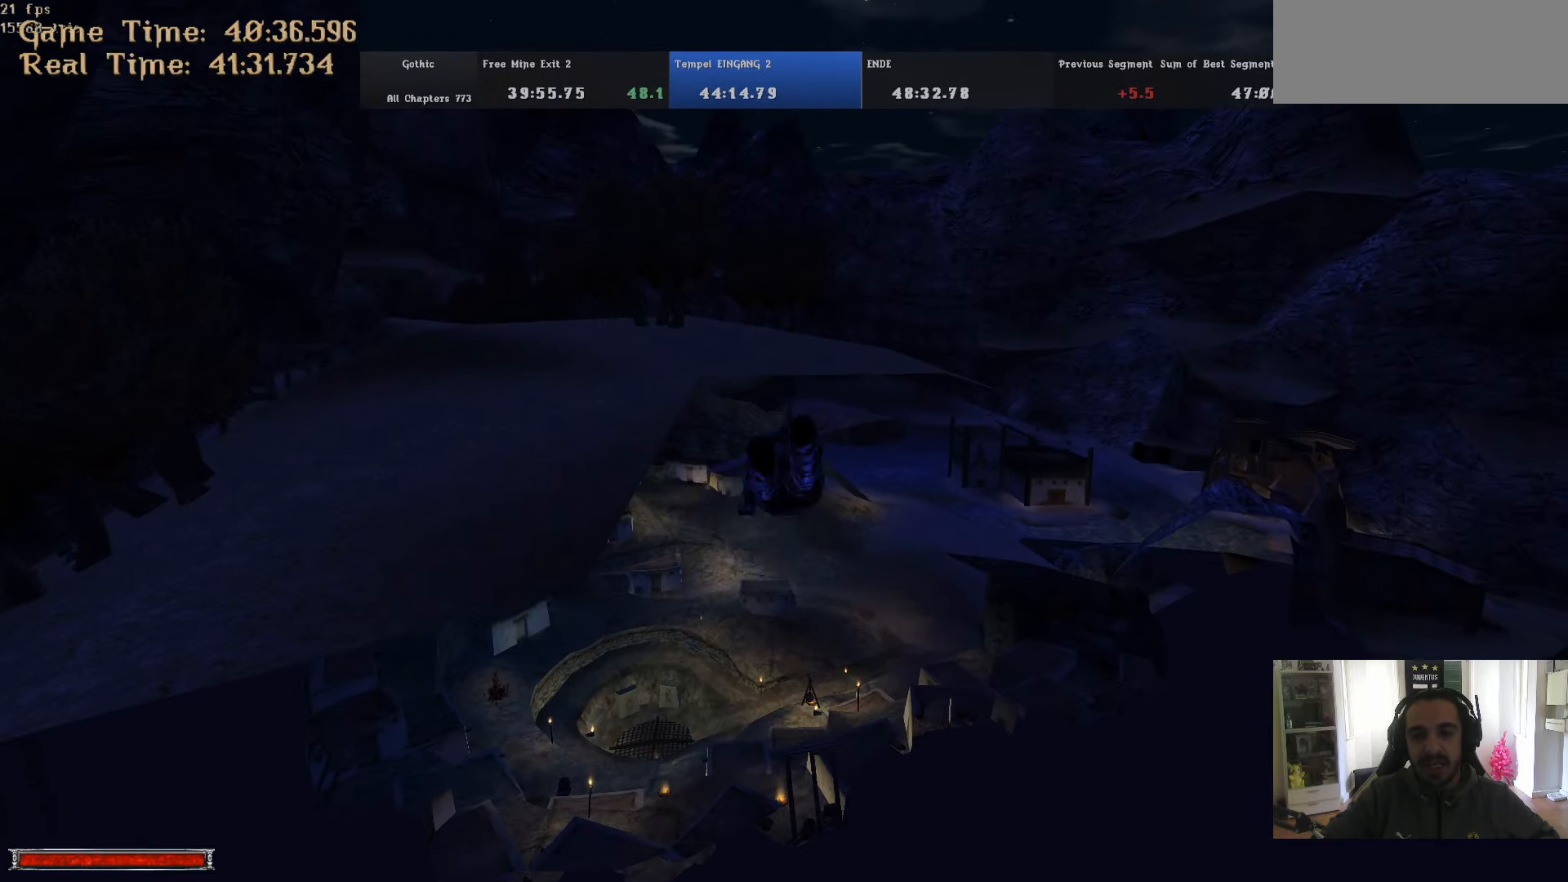
{"keys": ["w"], "mouse": [], "events": [[184, "a", "down"], [234, "a", "up"], [384, "m", "down"], [434, "m", "up"]]}
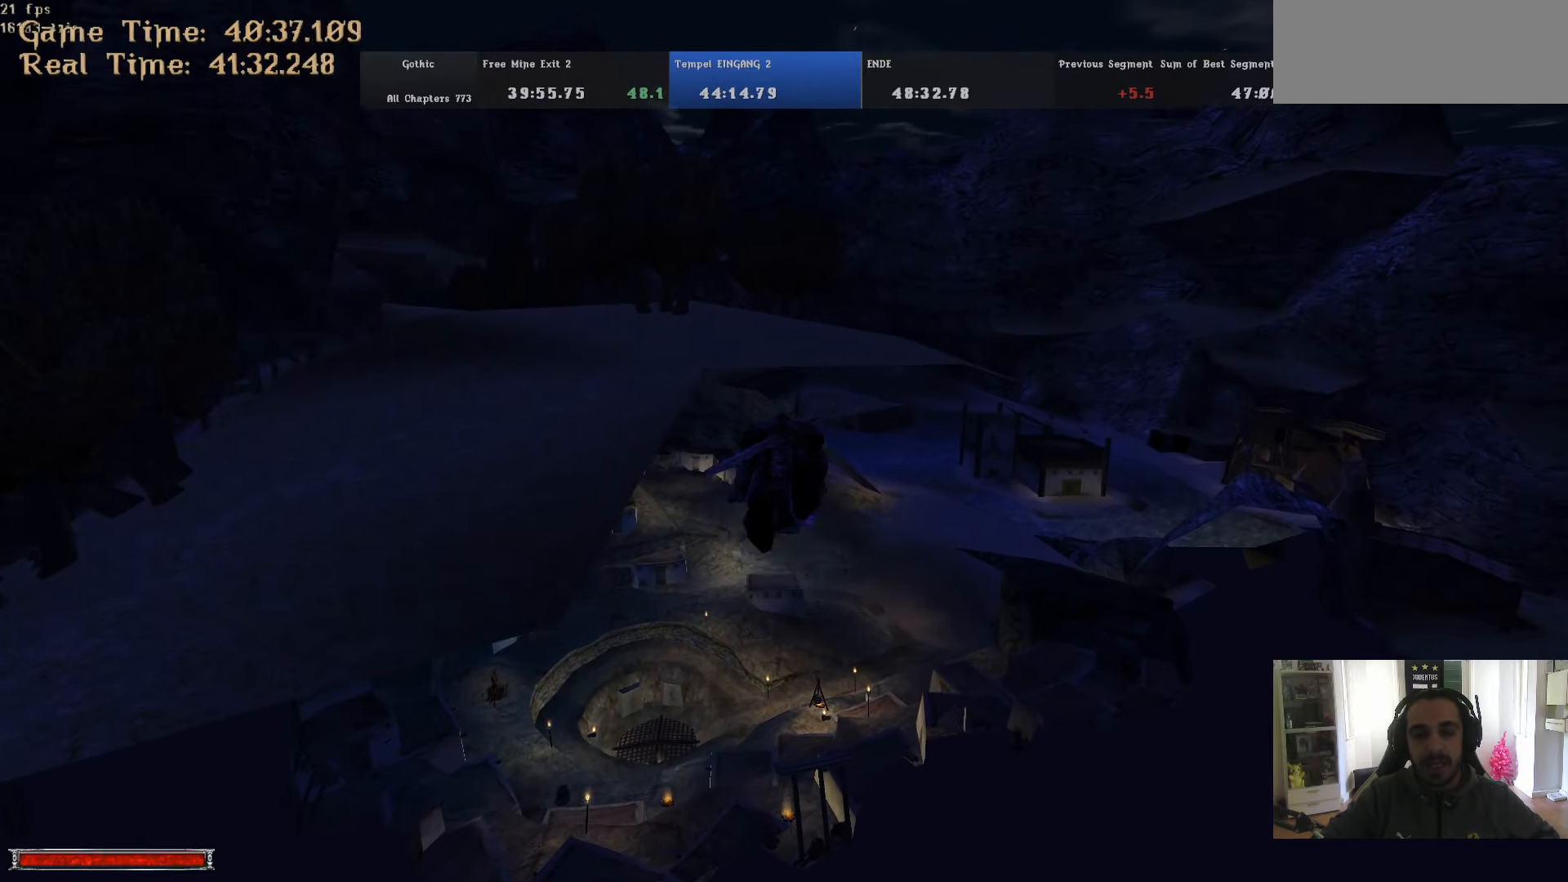
{"keys": ["w"], "mouse": [], "events": [[450, "m", "down"], [484, "m", "up"]]}
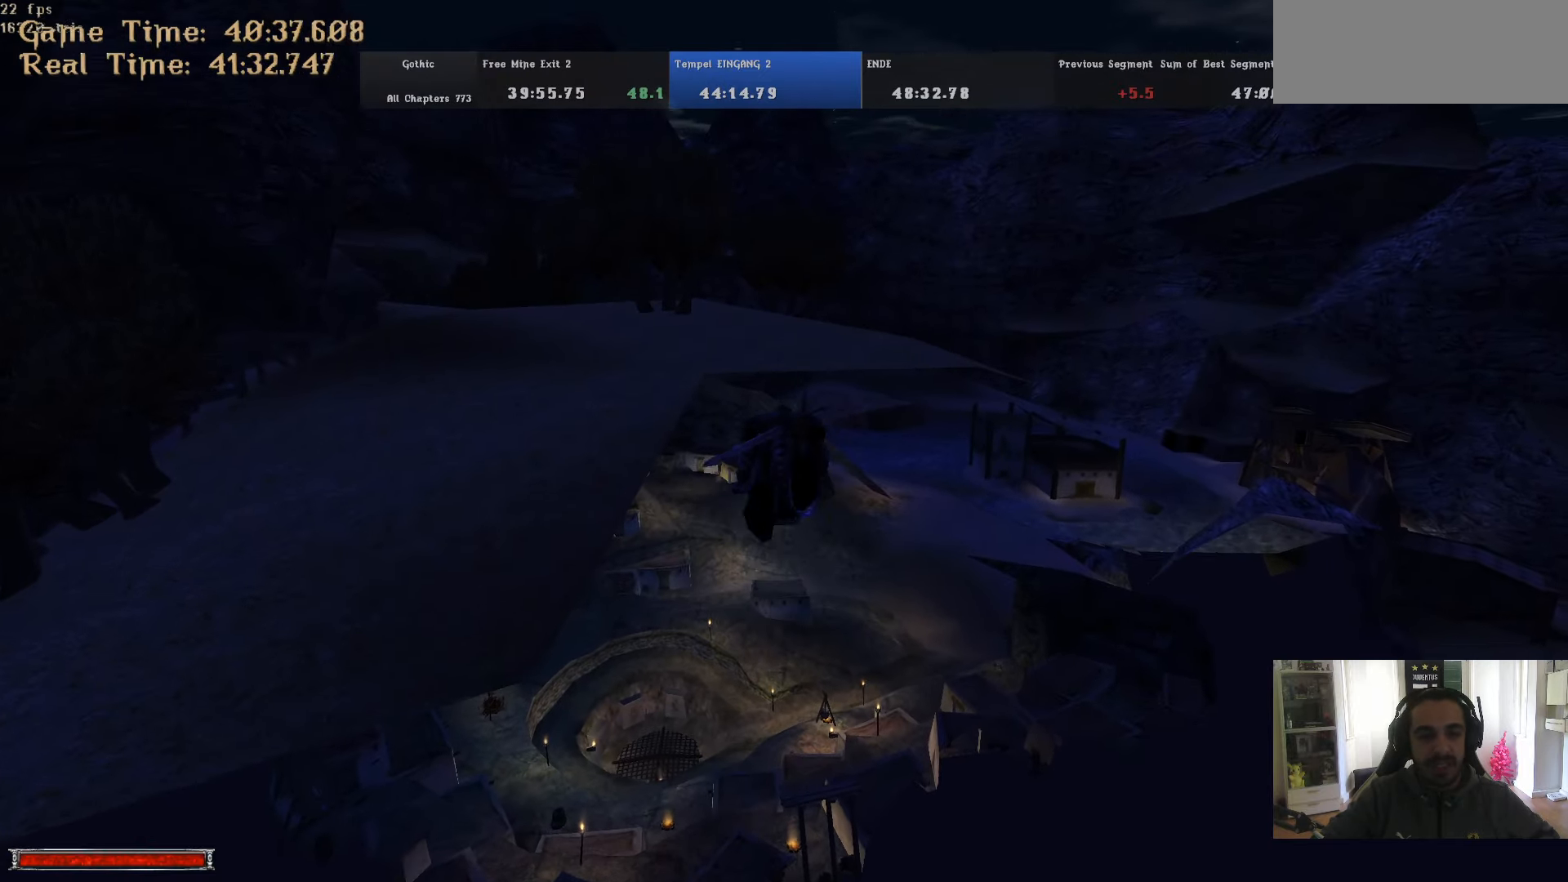
{"keys": ["m", "w"], "mouse": [], "events": [[500, "m", "down"]]}
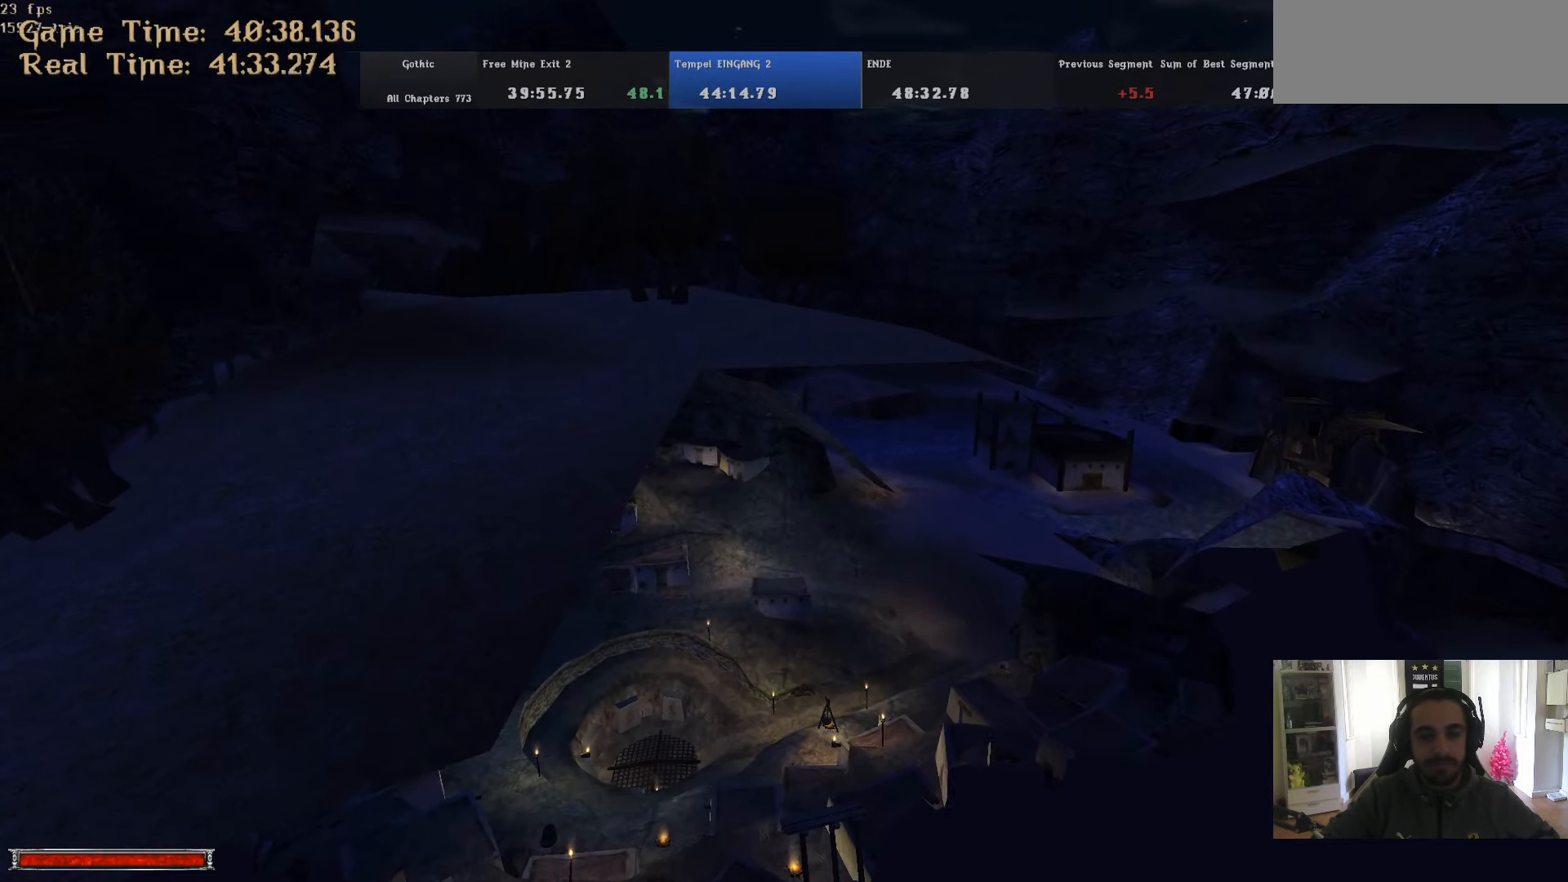
{"keys": ["w"], "mouse": [], "events": [[50, "m", "up"]]}
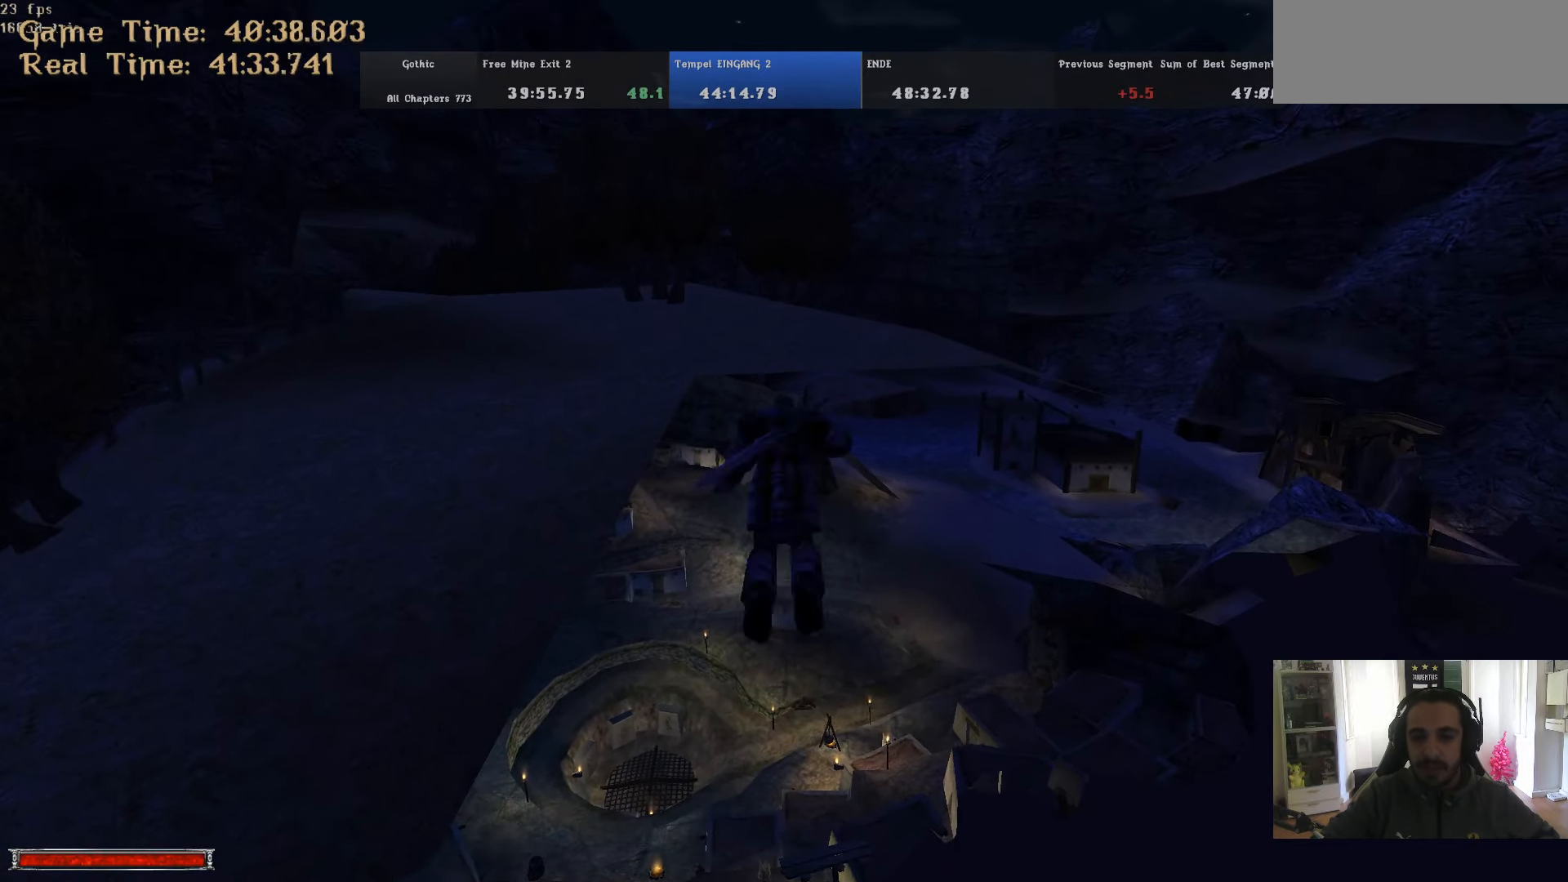
{"keys": ["w"], "mouse": [], "events": [[67, "m", "down"], [117, "m", "up"]]}
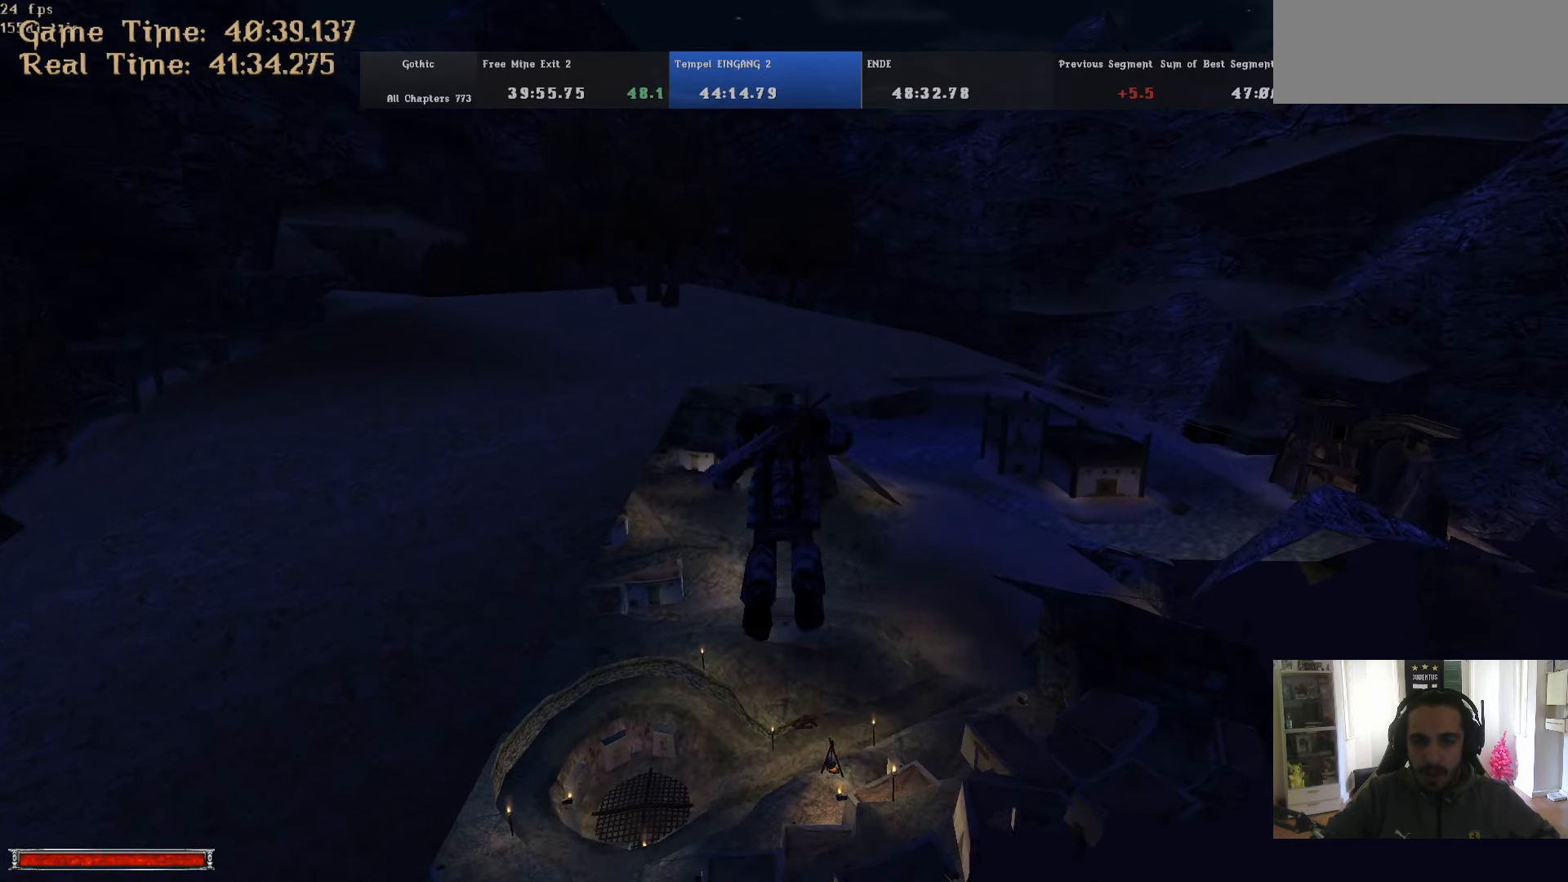
{"keys": ["w"], "mouse": [], "events": [[84, "m", "down"], [134, "m", "up"]]}
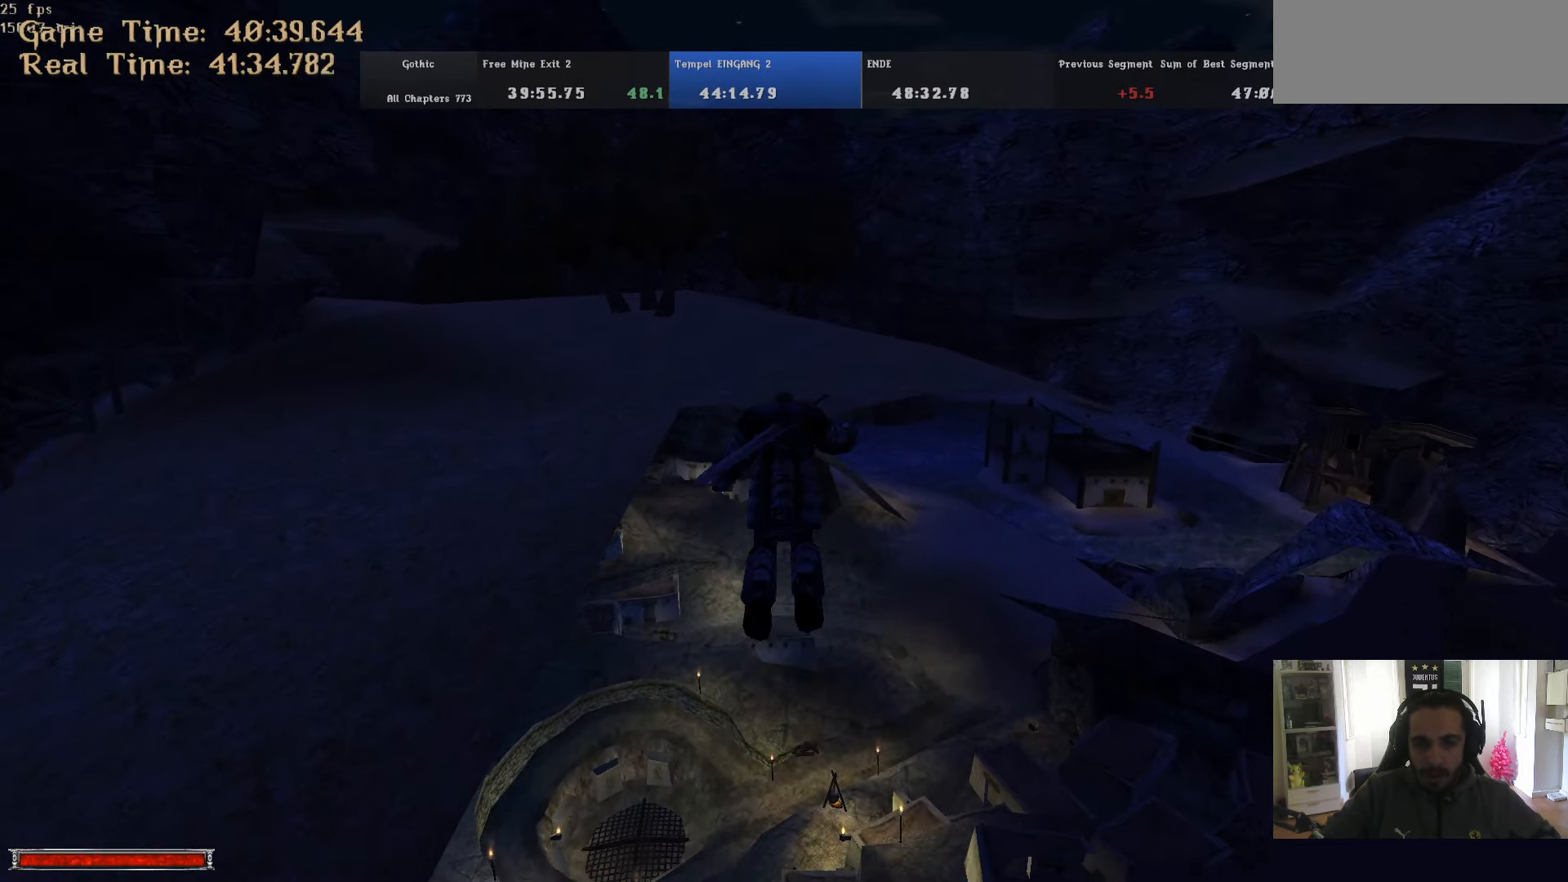
{"keys": ["w"], "mouse": [], "events": [[100, "m", "down"], [150, "m", "up"]]}
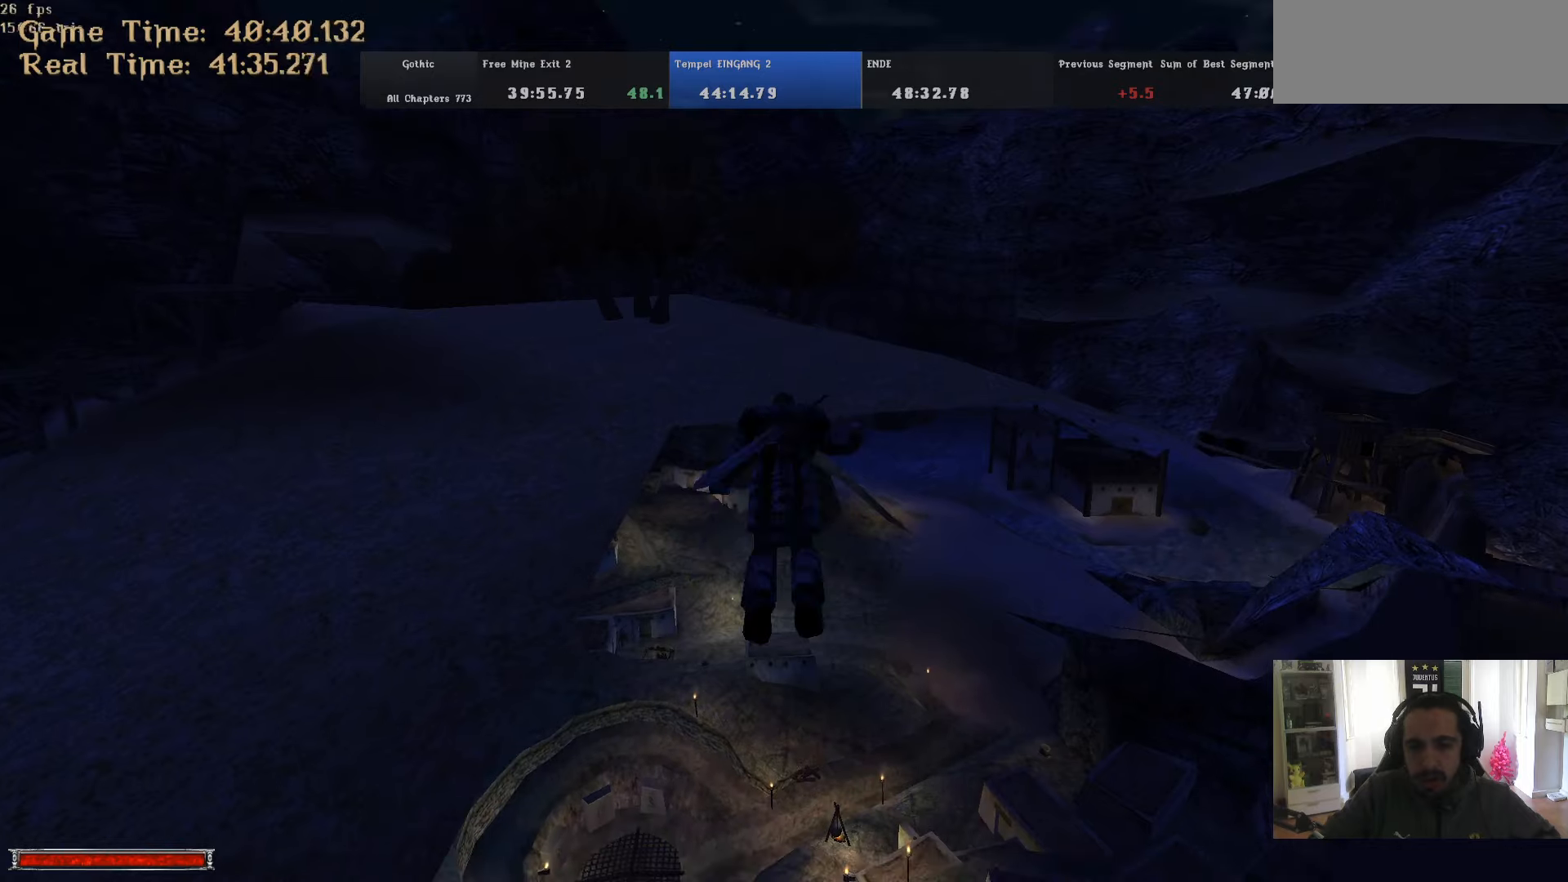
{"keys": ["w"], "mouse": [], "events": [[116, "m", "down"], [166, "m", "up"]]}
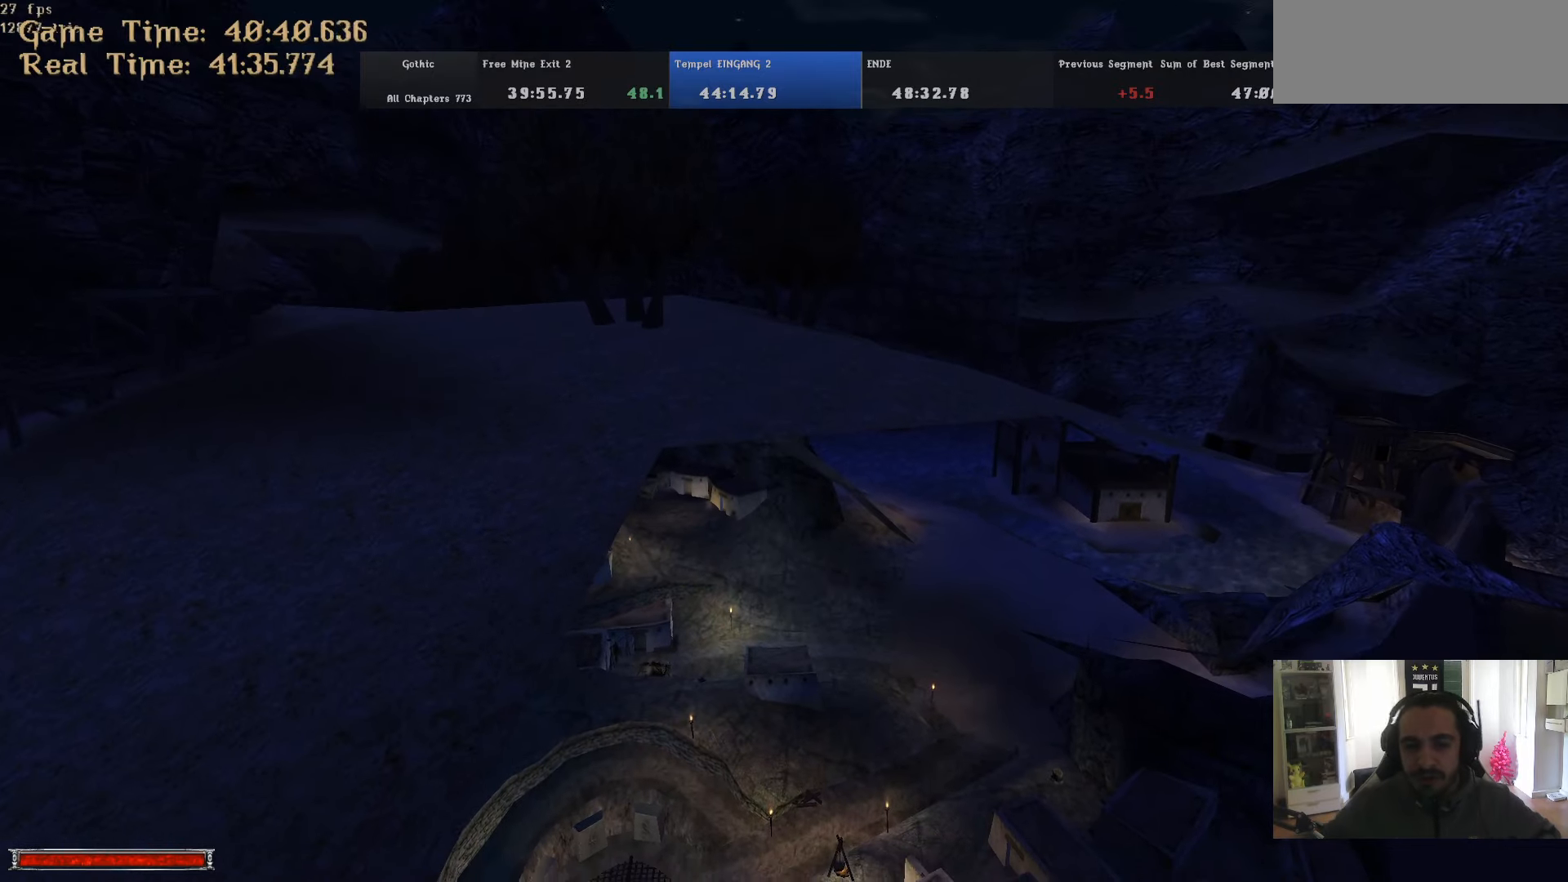
{"keys": ["w"], "mouse": [], "events": [[366, "m", "down"], [450, "m", "up"]]}
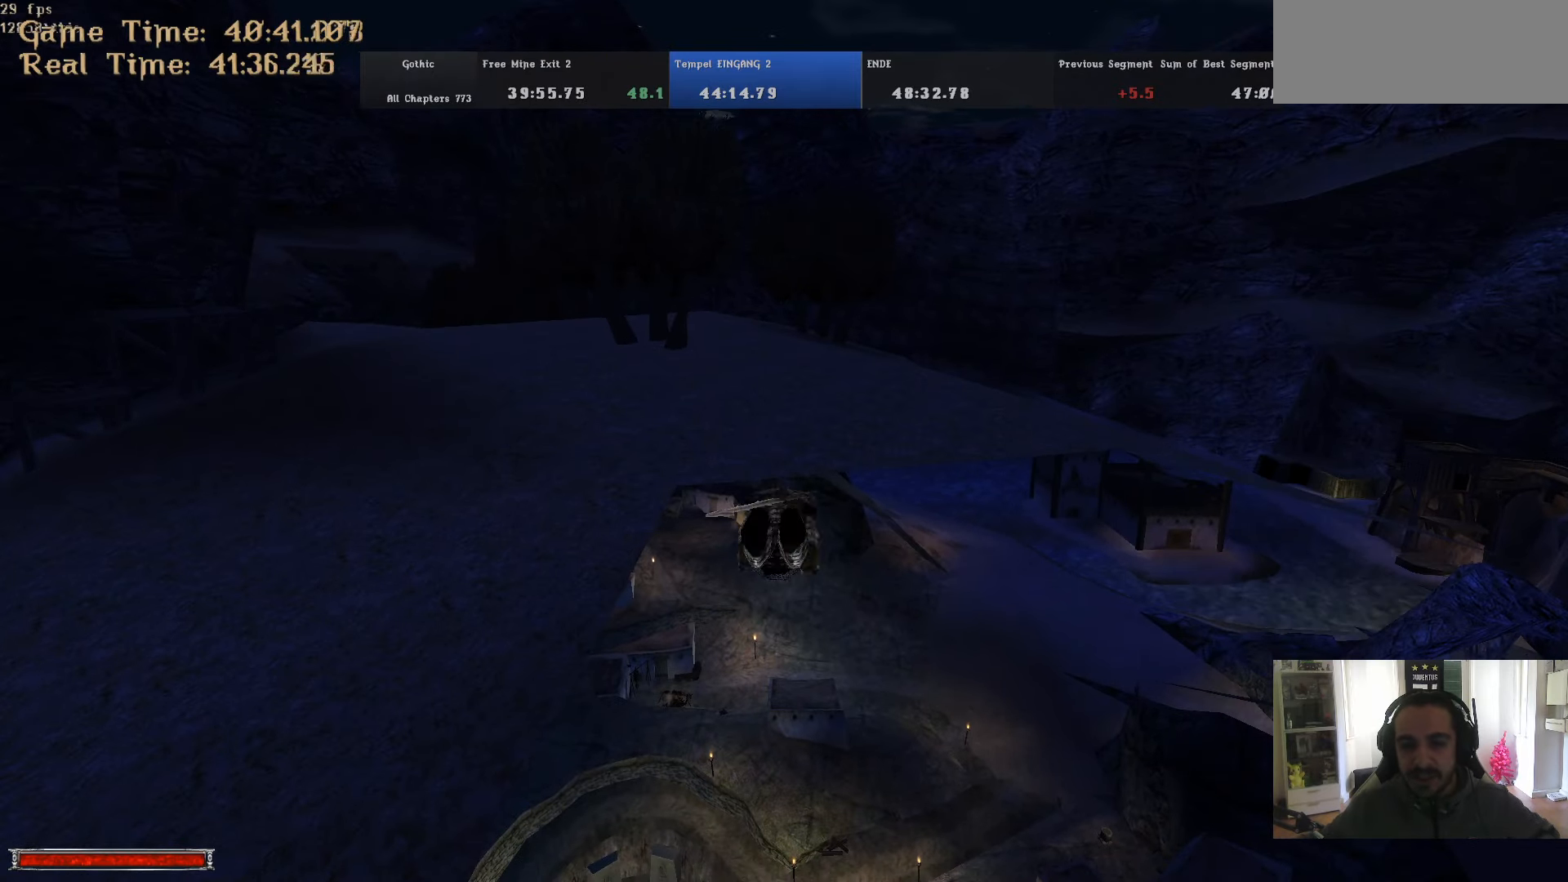
{"keys": ["w"], "mouse": [], "events": [[383, "m", "down"], [466, "m", "up"]]}
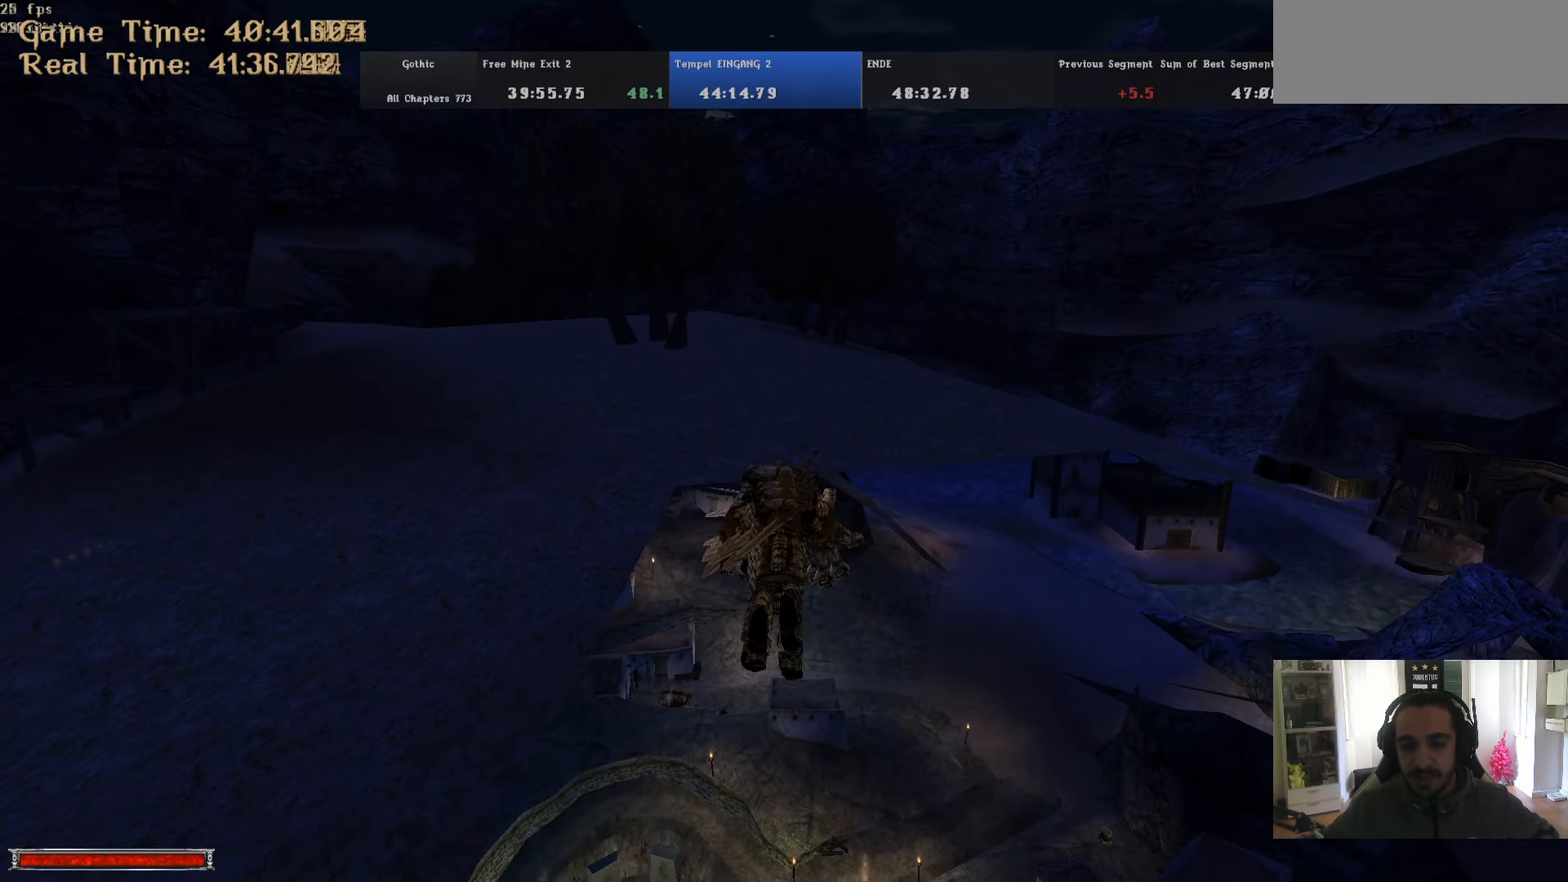
{"keys": ["m", "w"], "mouse": [], "events": [[483, "m", "down"]]}
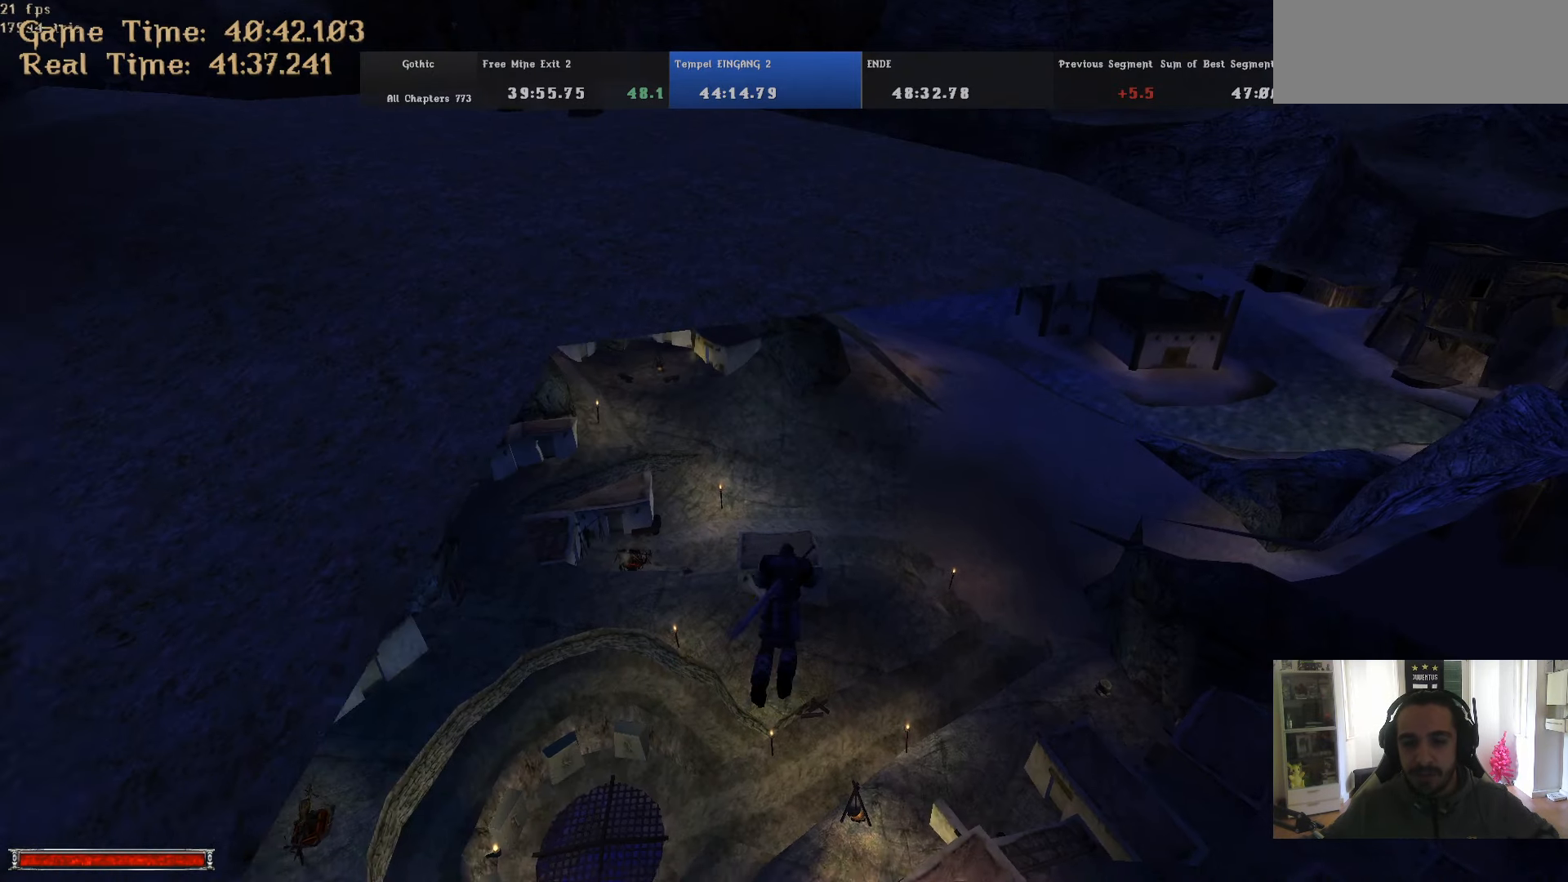
{"keys": ["m", "w"], "mouse": [], "events": [[33, "m", "up"], [500, "m", "down"]]}
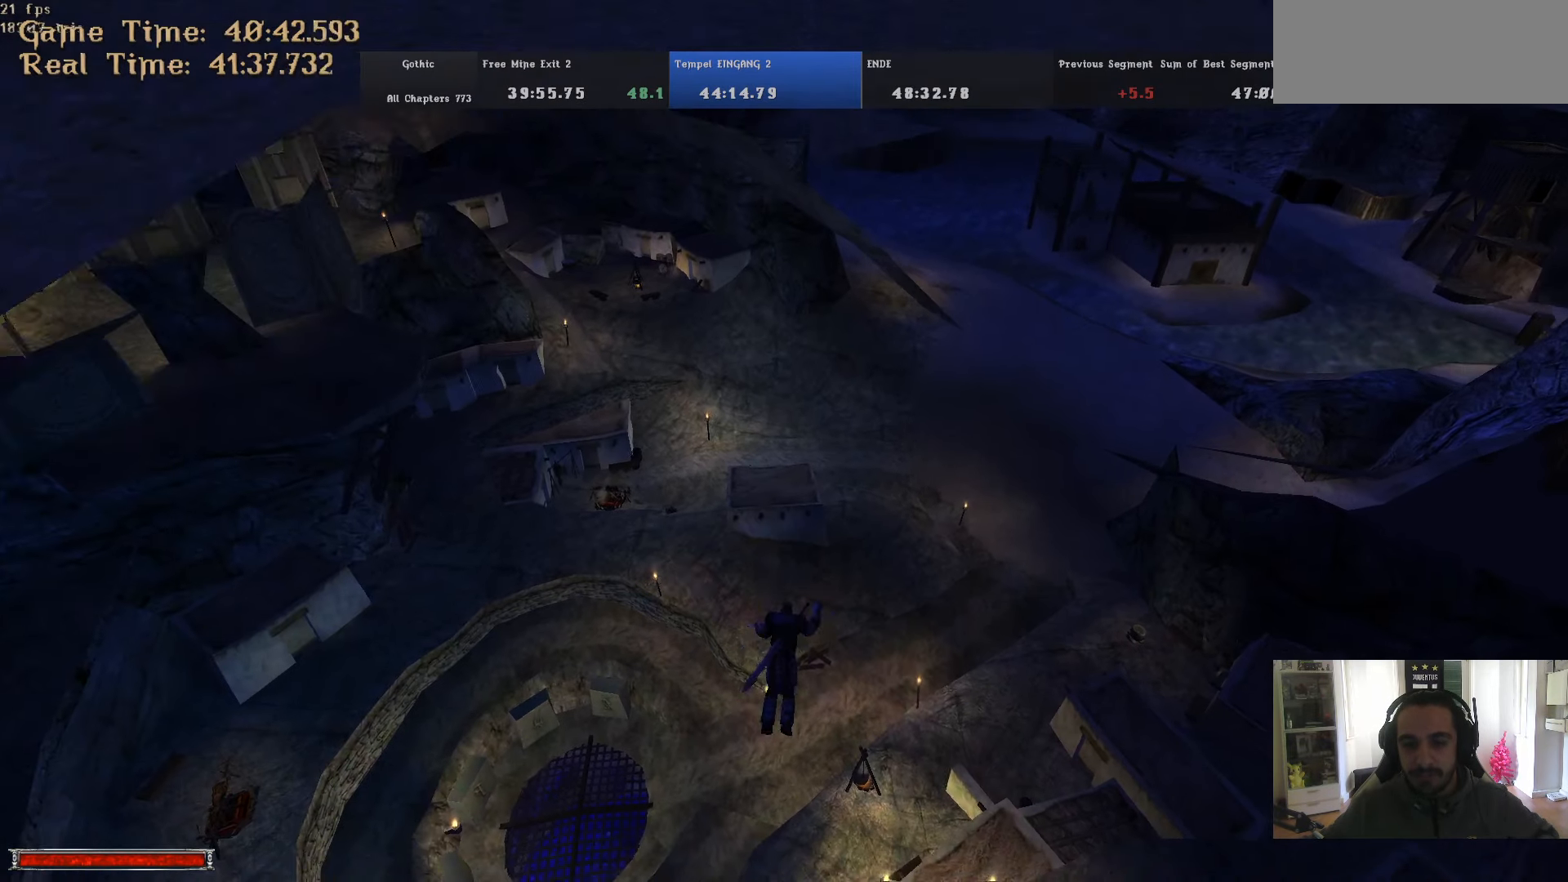
{"keys": ["w"], "mouse": [], "events": [[100, "m", "up"]]}
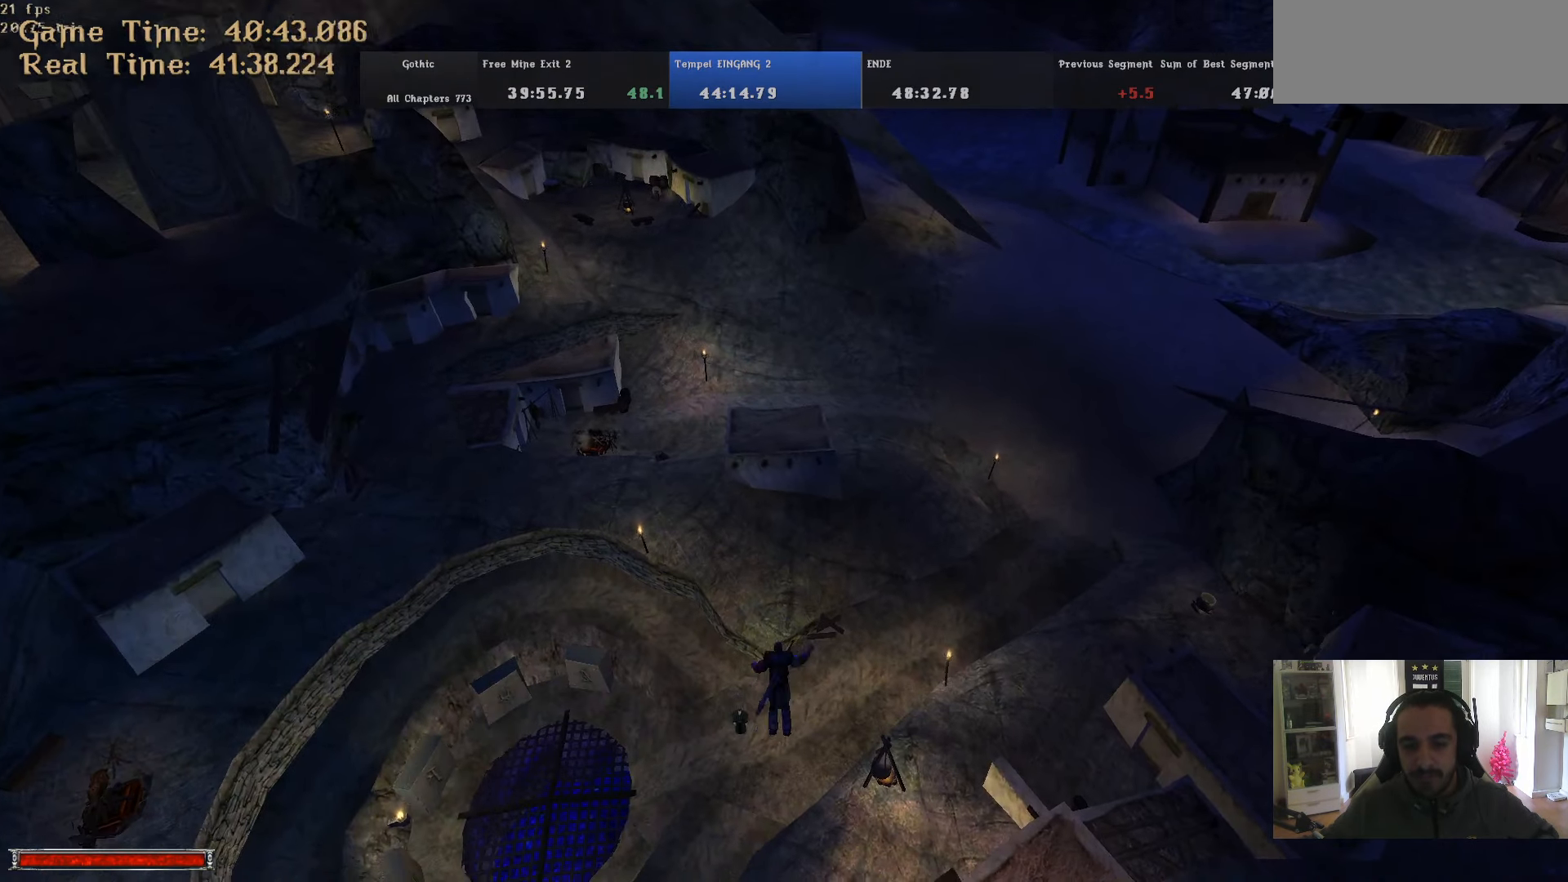
{"keys": ["w"], "mouse": [], "events": [[16, "m", "down"], [166, "m", "up"]]}
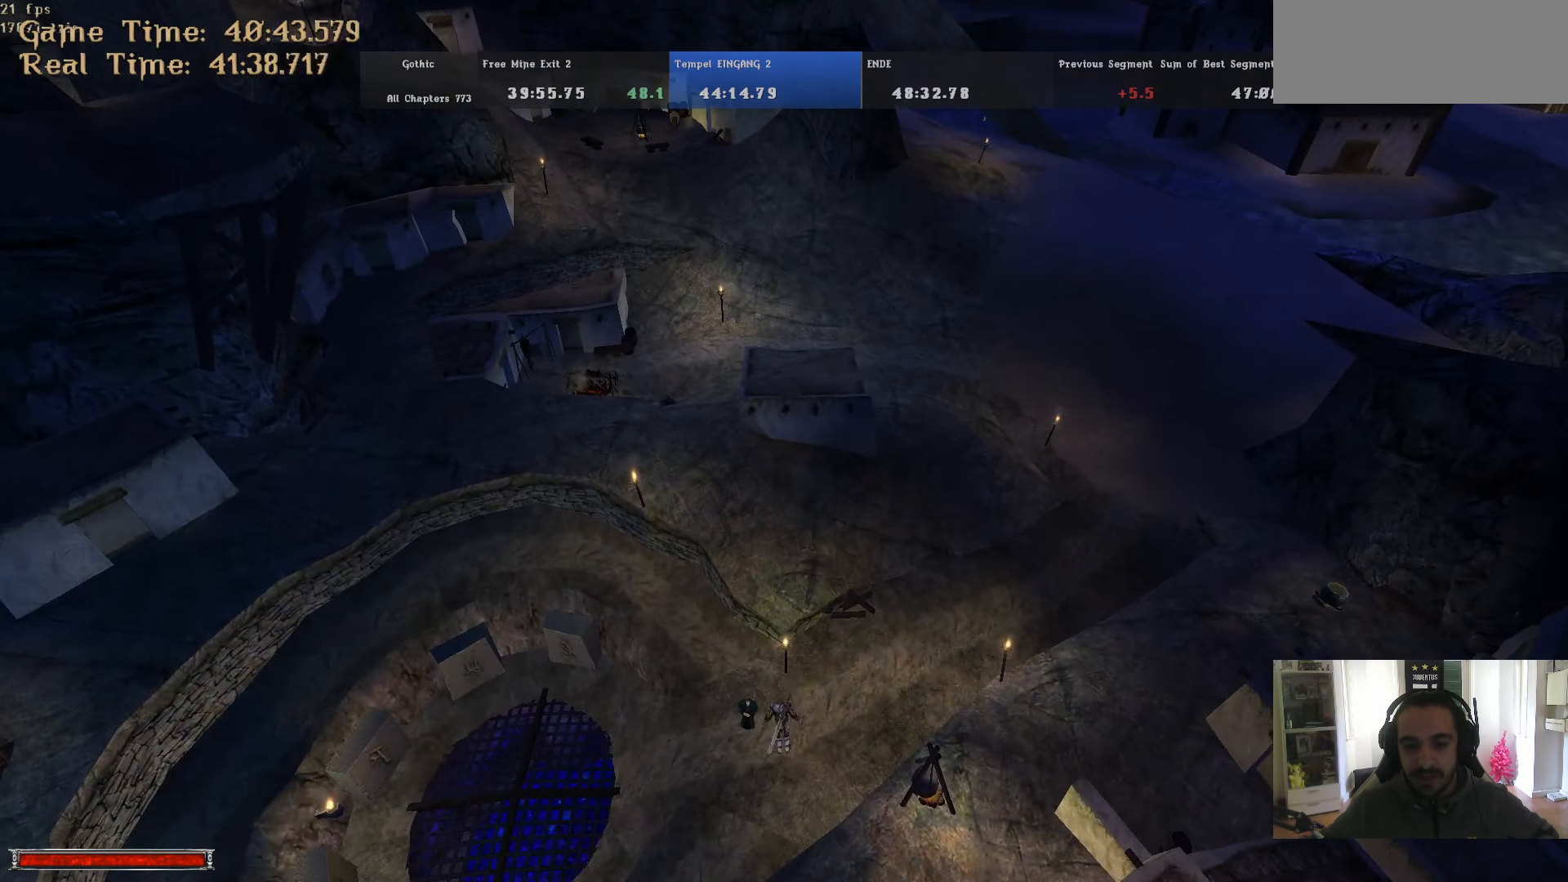
{"keys": [], "mouse": [], "events": [[183, "e", "down"], [183, "w", "up"], [316, "e", "up"]]}
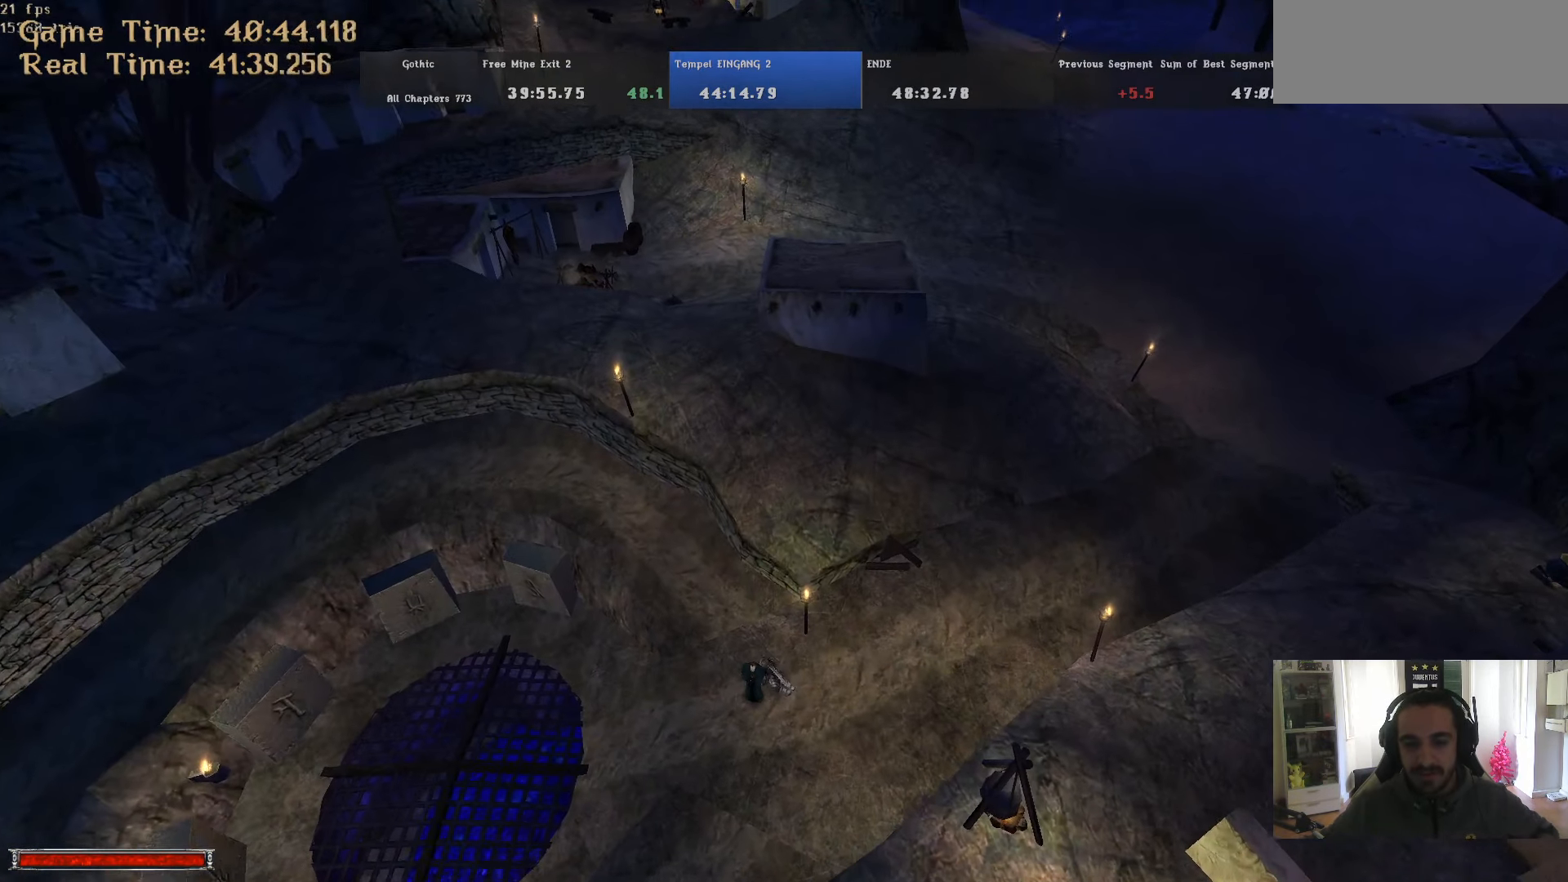
{"keys": [], "mouse": ["left"], "events": [[466, "mouse_left", "down"]]}
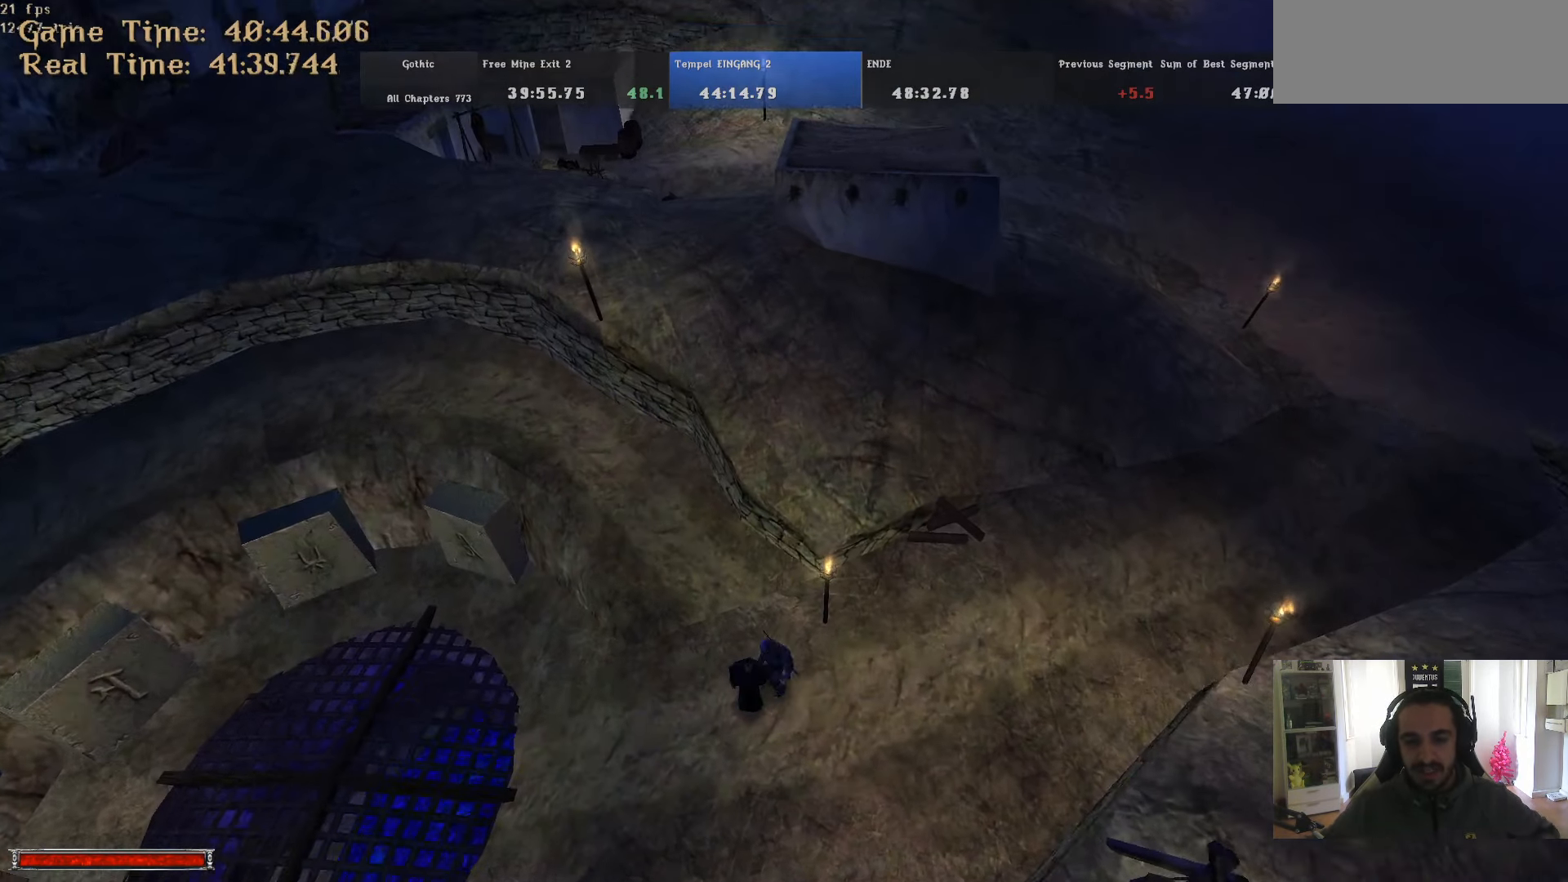
{"keys": [], "mouse": ["left"], "events": [[66, "w", "down"], [166, "w", "up"], [200, "mouse_left", "up"], [300, "mouse_left", "down"], [432, "w", "down"], [482, "w", "up"]]}